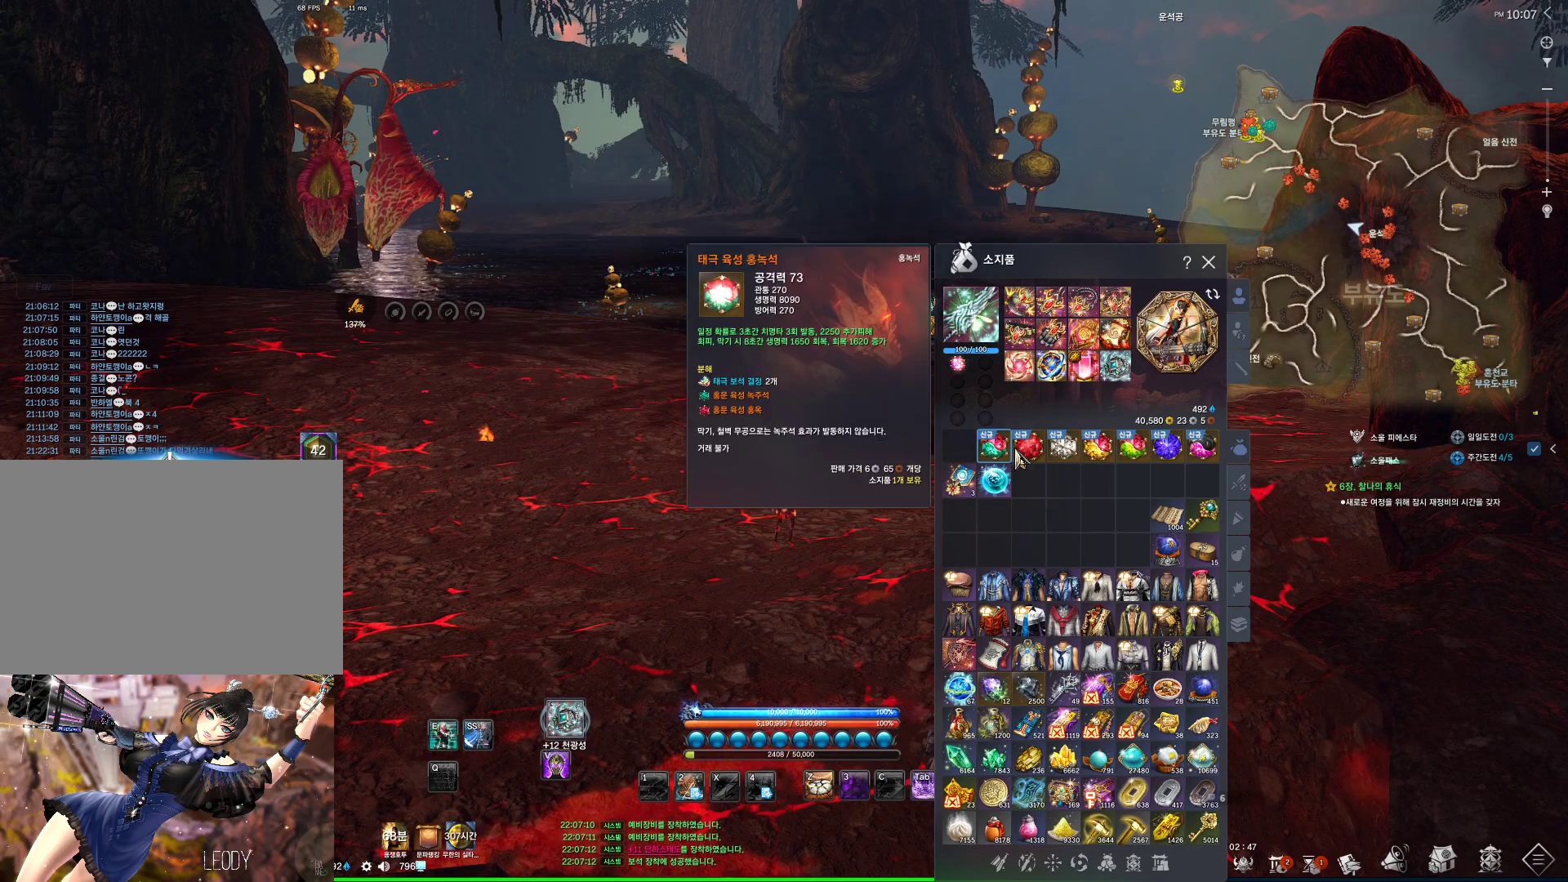
Gameplay with keyboard and mouse; each line is a JSON object with the keys and mouse buttons held at the frame after it. "events" lists presses ("down") and releases ("up") of "1", "2", "3", "4", "5", "a", "alt", "c", "ctrl", "d", "e", "f", "m", "q", "r", "s", "shift", "space", "t", "tab", "tilde", "v", "w", "x", "z", "mouse_left", "mouse_wheel", "mouse_right", "mouse_mb4" and "mouse_mb5" between this image and that frame as [ms after this image, input, new state], when the widget could be followed in between. "mouse_left", "mouse_wheel", "mouse_right", "mouse_mb4", "mouse_mb5" = the "left", "wheel", "right", "mb4", "mb5" buttons of the "mouse" list. No other keys are recorded. "wheel" means that the mouse wheel is clicked or scrolled. Not read: mouse_move.
{"keys": [], "mouse": [], "events": [[67, "mouse_right", "up"], [267, "mouse_right", "down"], [400, "mouse_right", "up"]]}
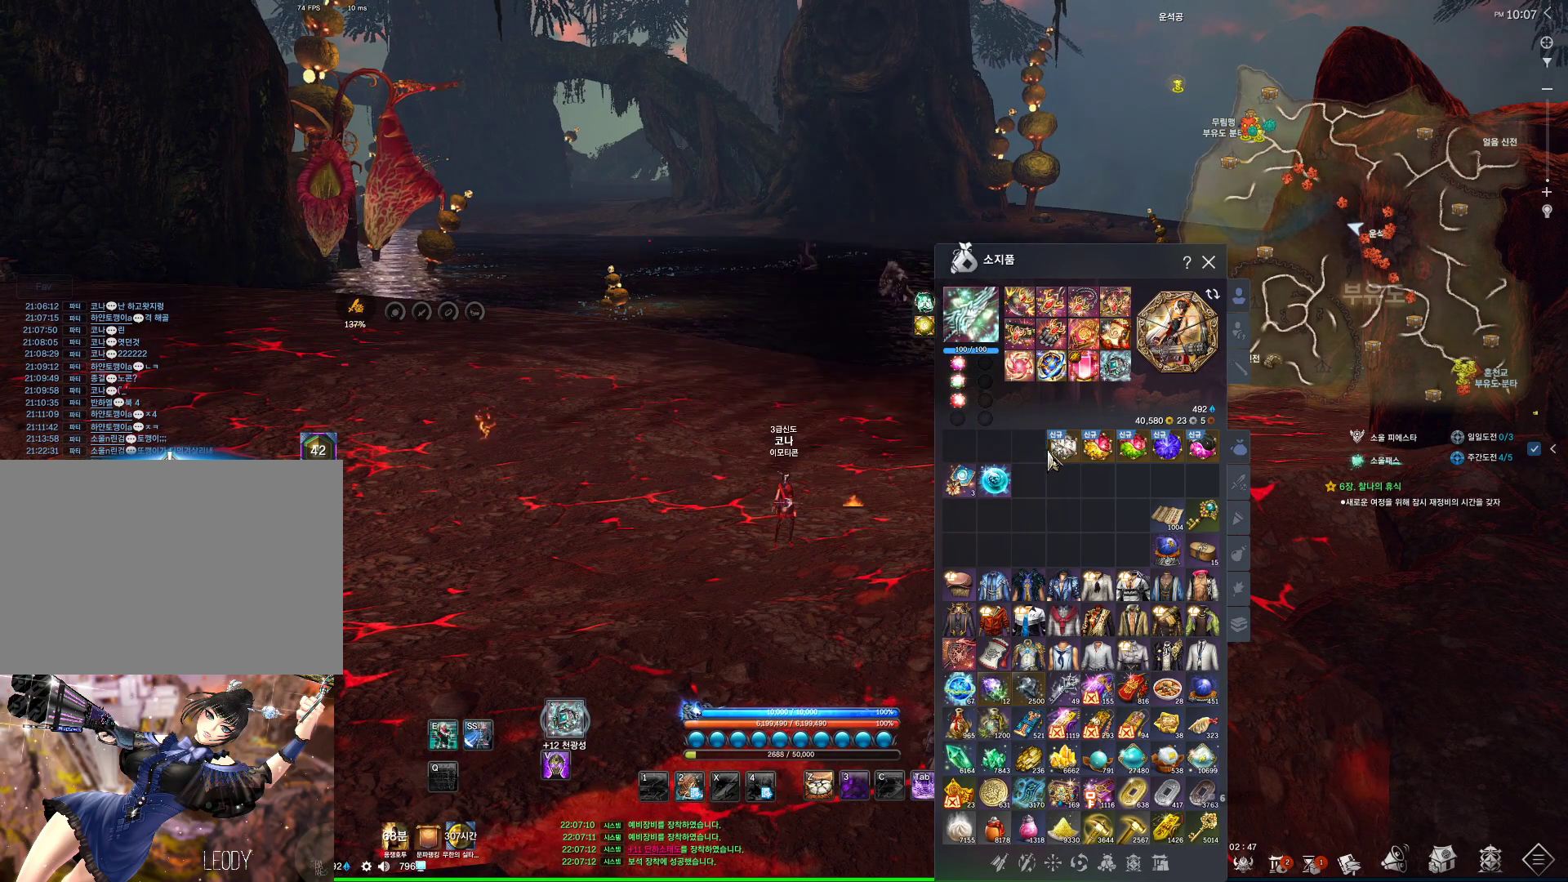
{"keys": [], "mouse": [], "events": [[134, "mouse_right", "down"], [167, "mouse_right", "up"], [434, "mouse_right", "down"], [500, "mouse_right", "up"]]}
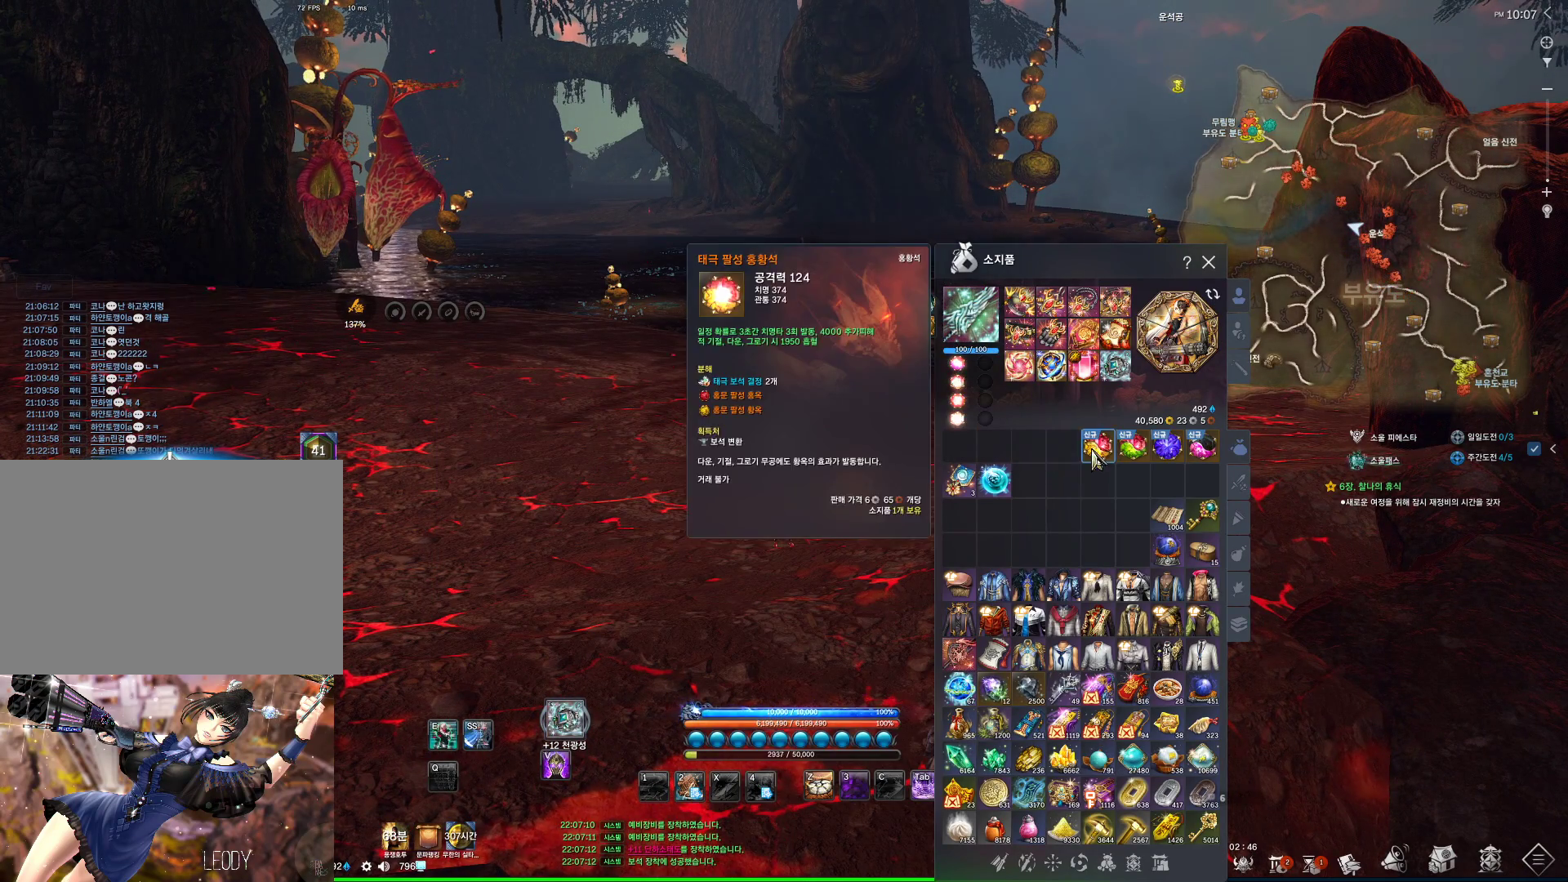
{"keys": [], "mouse": [], "events": [[200, "mouse_right", "down"], [334, "mouse_right", "up"]]}
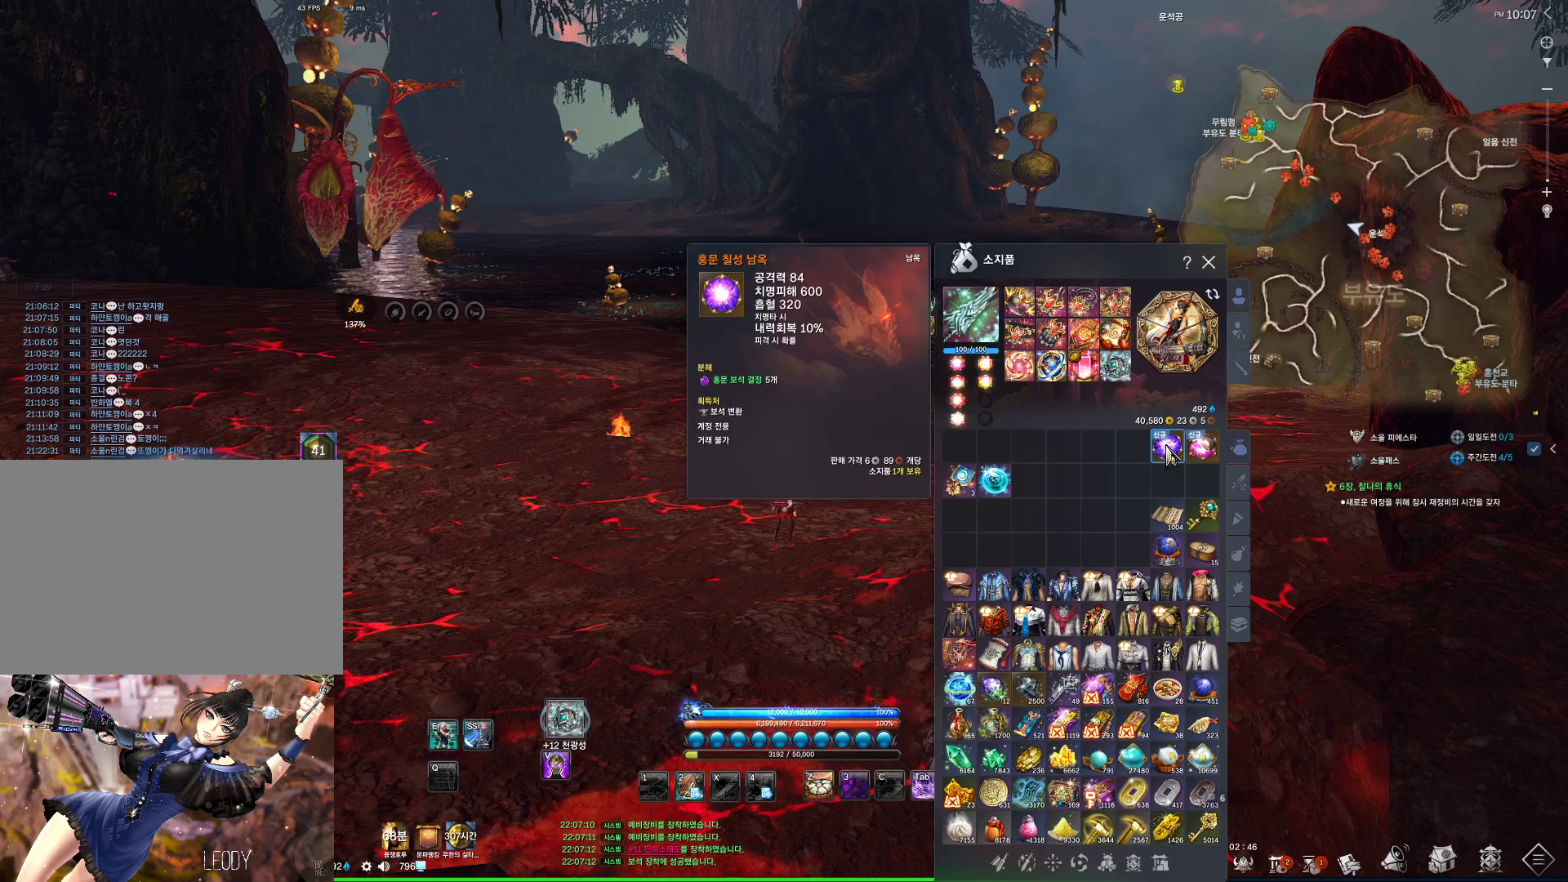
{"keys": [], "mouse": [], "events": [[34, "mouse_right", "down"], [134, "mouse_right", "up"], [300, "mouse_right", "down"], [467, "mouse_right", "up"]]}
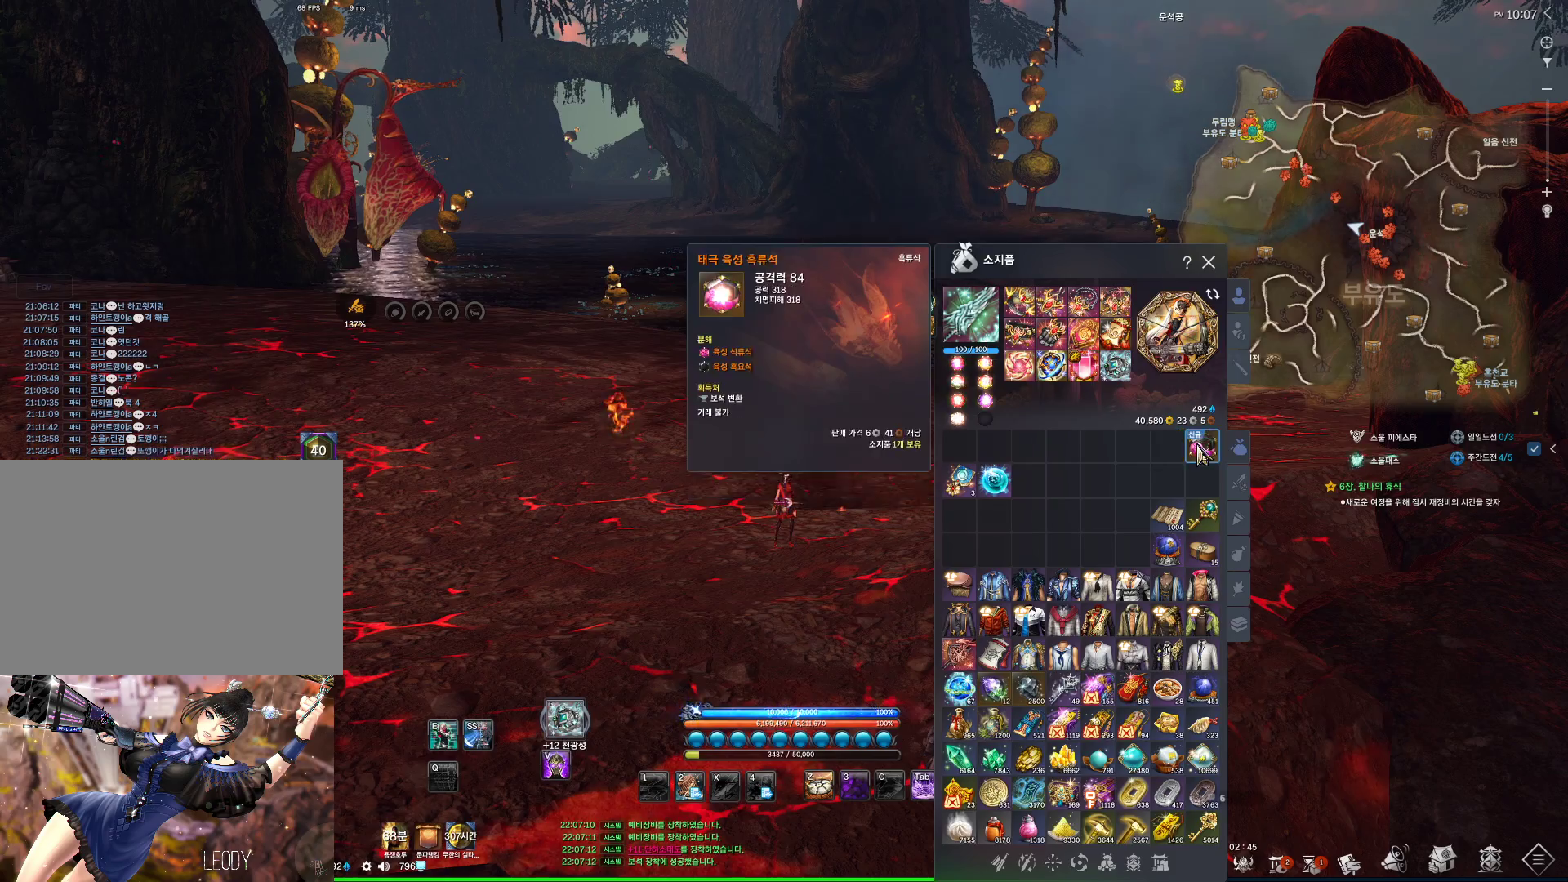
{"keys": ["w"], "mouse": [], "events": [[134, "w", "down"], [267, "shift", "down"], [467, "shift", "up"]]}
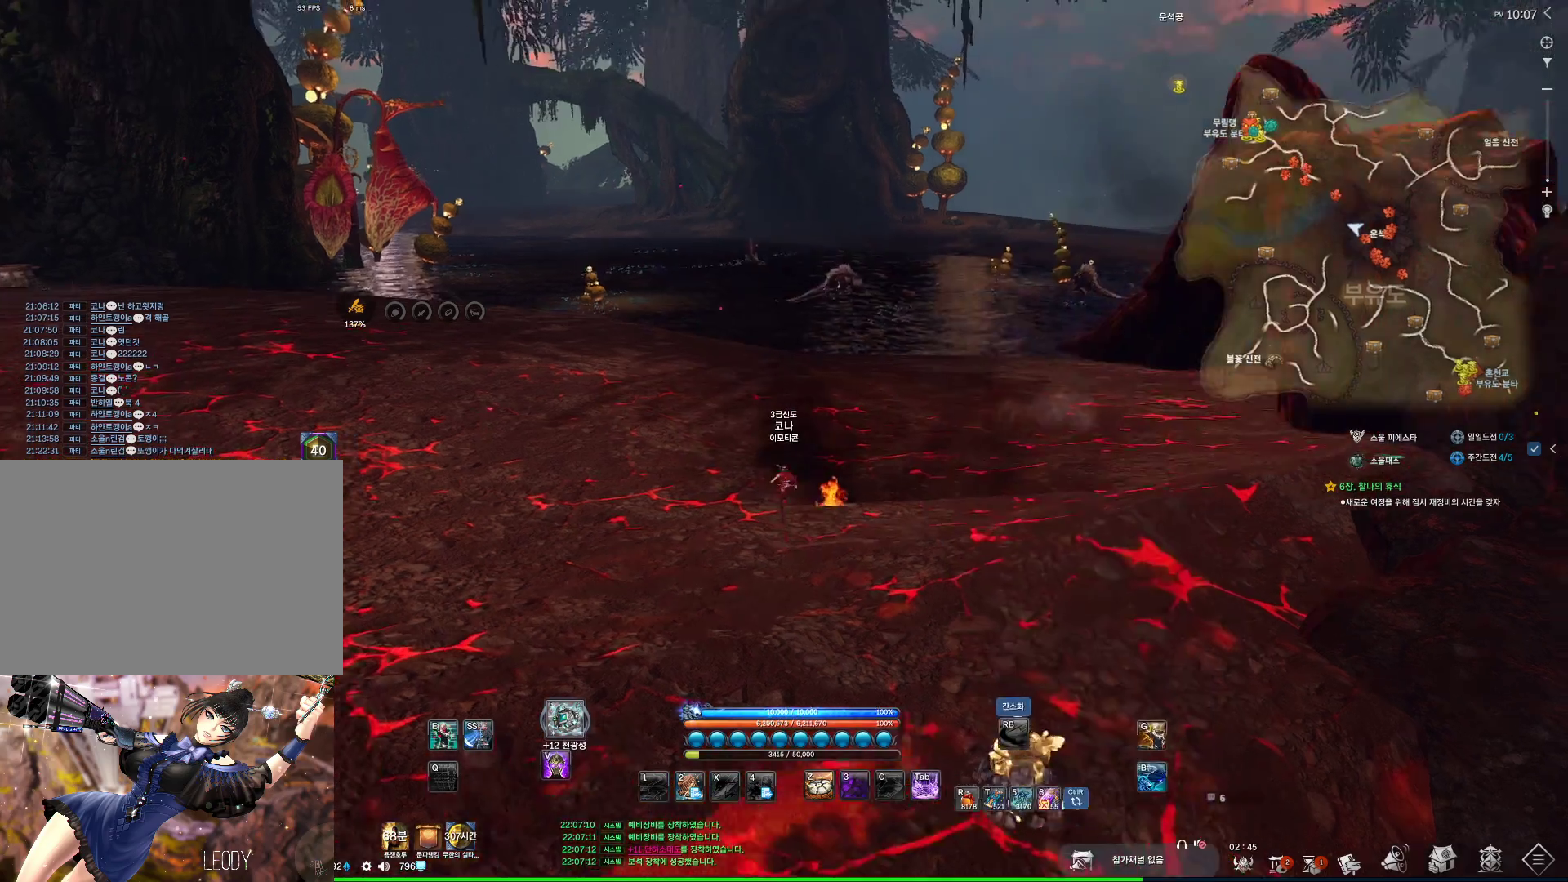
{"keys": ["d", "w"], "mouse": [], "events": [[100, "a", "down"], [134, "space", "down"], [200, "a", "up"], [300, "space", "up"], [400, "d", "down"]]}
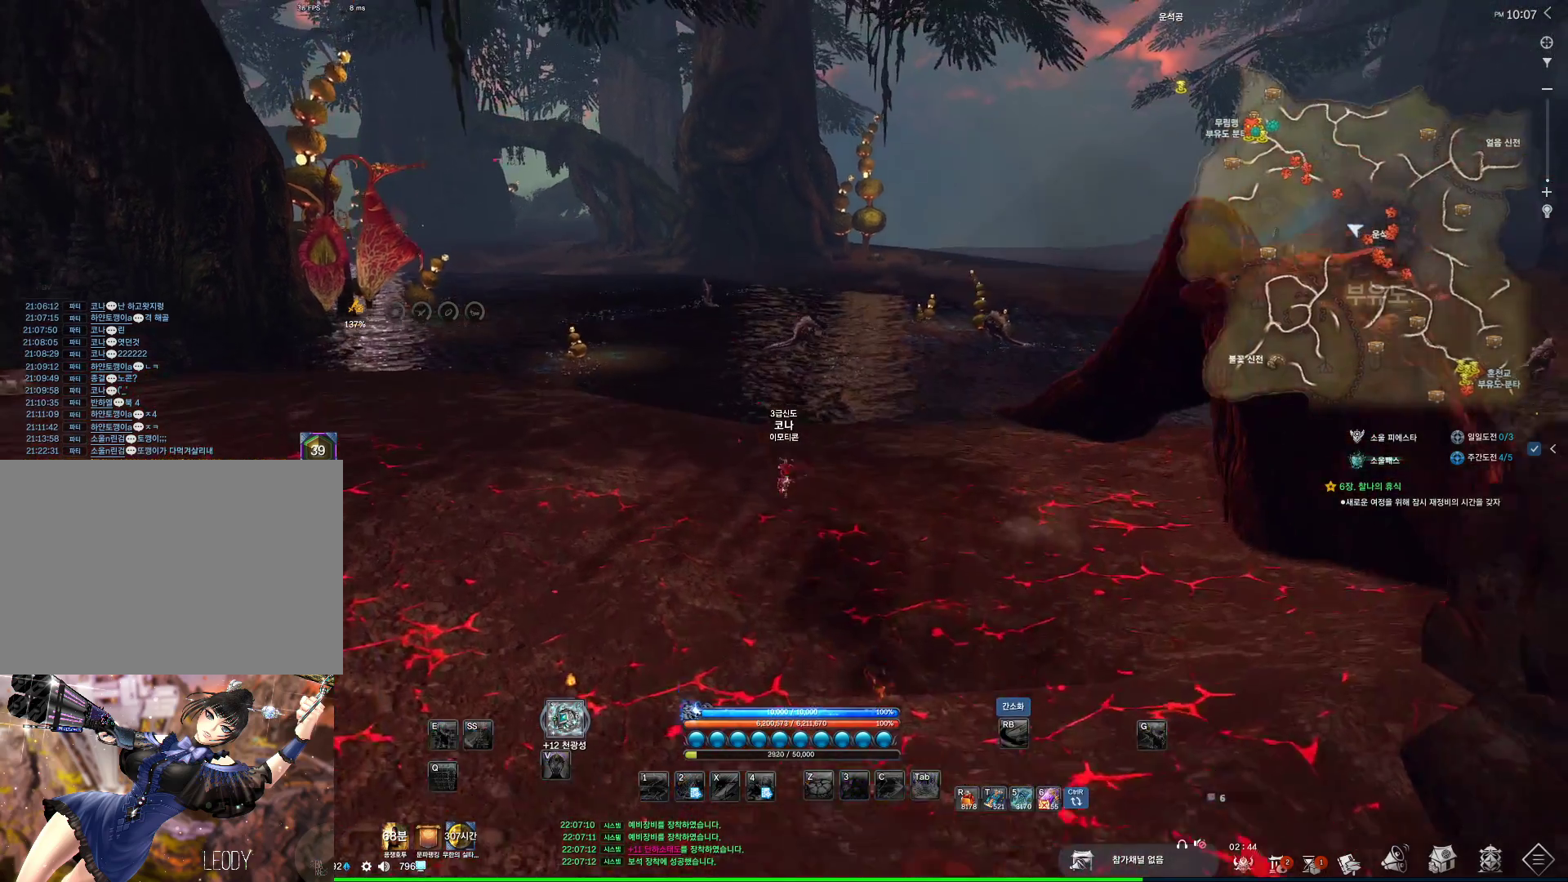
{"keys": ["alt", "d", "w"], "mouse": [], "events": [[34, "alt", "down"], [34, "mouse_mb4", "down"], [100, "mouse_mb4", "up"]]}
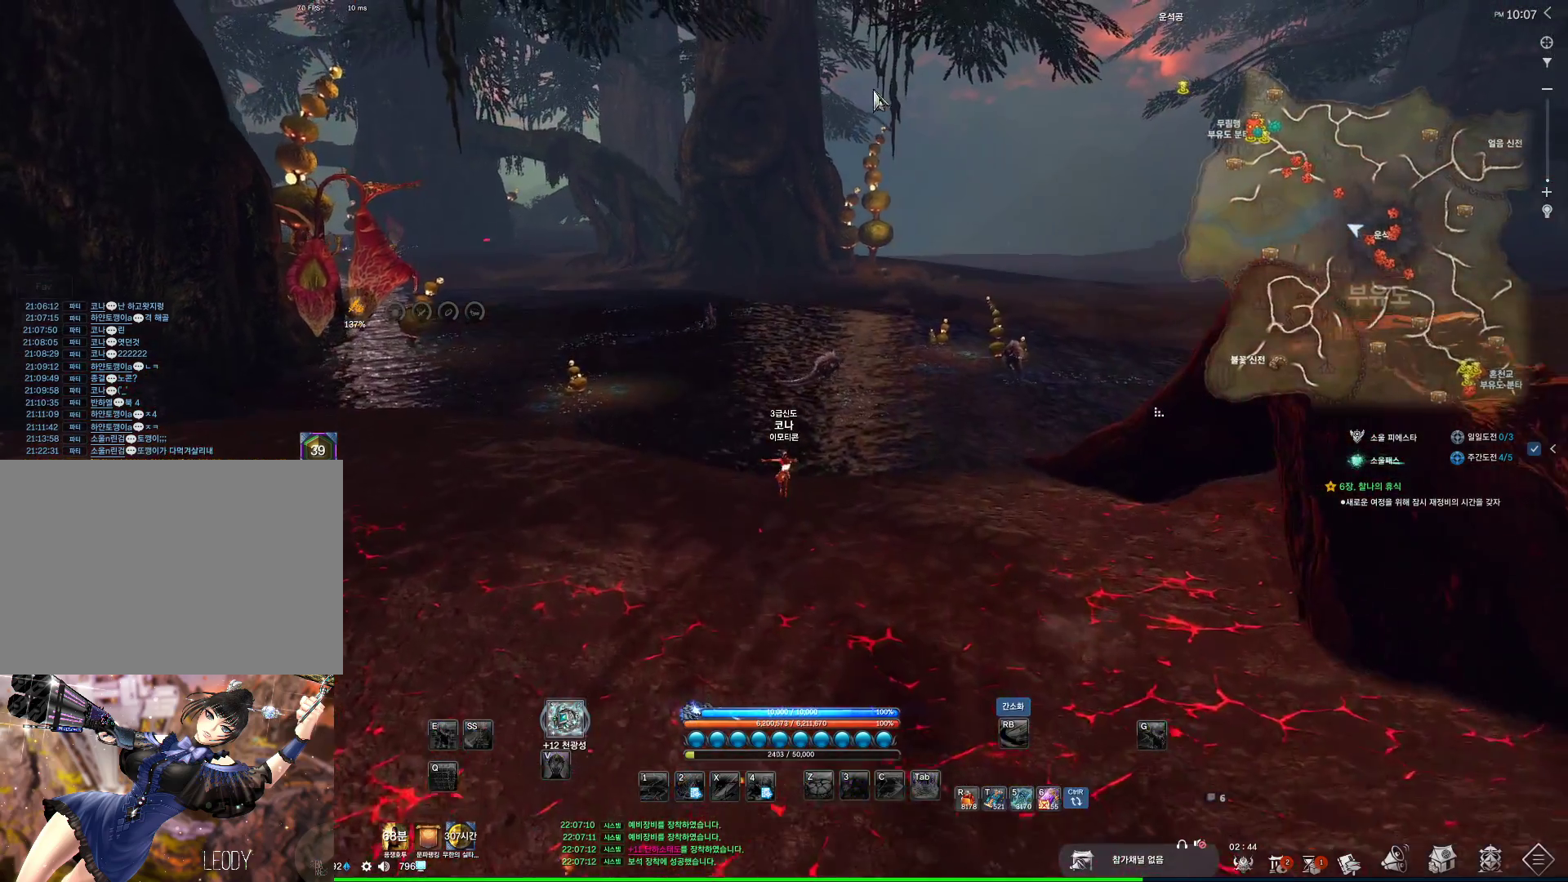
{"keys": ["w"], "mouse": [], "events": [[34, "mouse_left", "down"], [34, "mouse_right", "down"], [167, "mouse_left", "up"], [167, "mouse_right", "up"], [334, "alt", "up"], [400, "d", "up"]]}
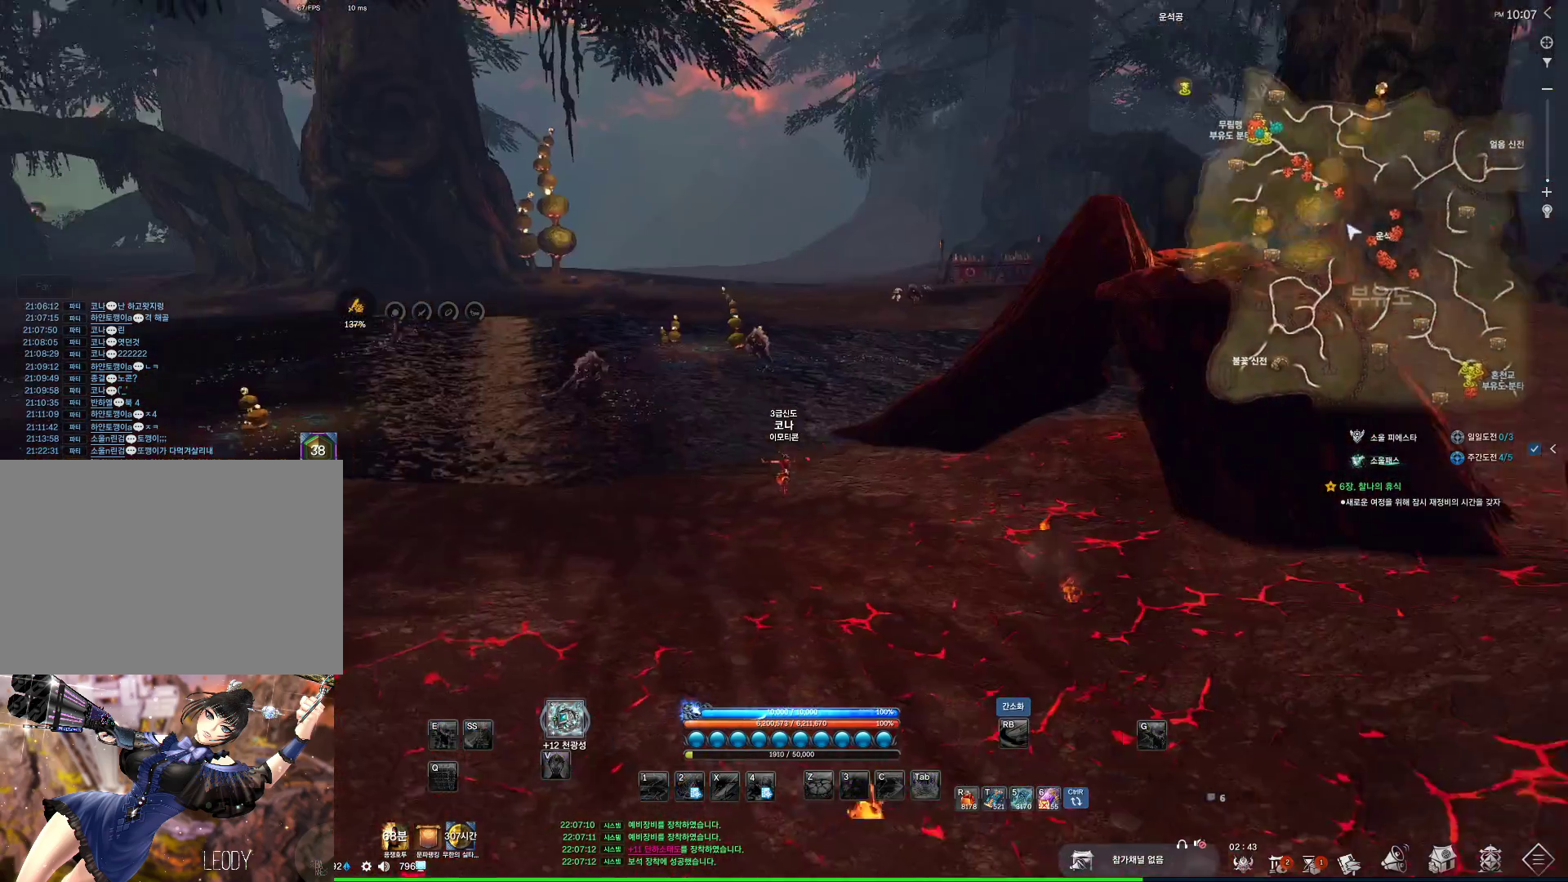
{"keys": ["w"], "mouse": ["mb4"], "events": [[200, "mouse_mb4", "down"], [400, "mouse_mb4", "up"], [400, "space", "down"], [434, "mouse_mb4", "down"], [467, "space", "up"]]}
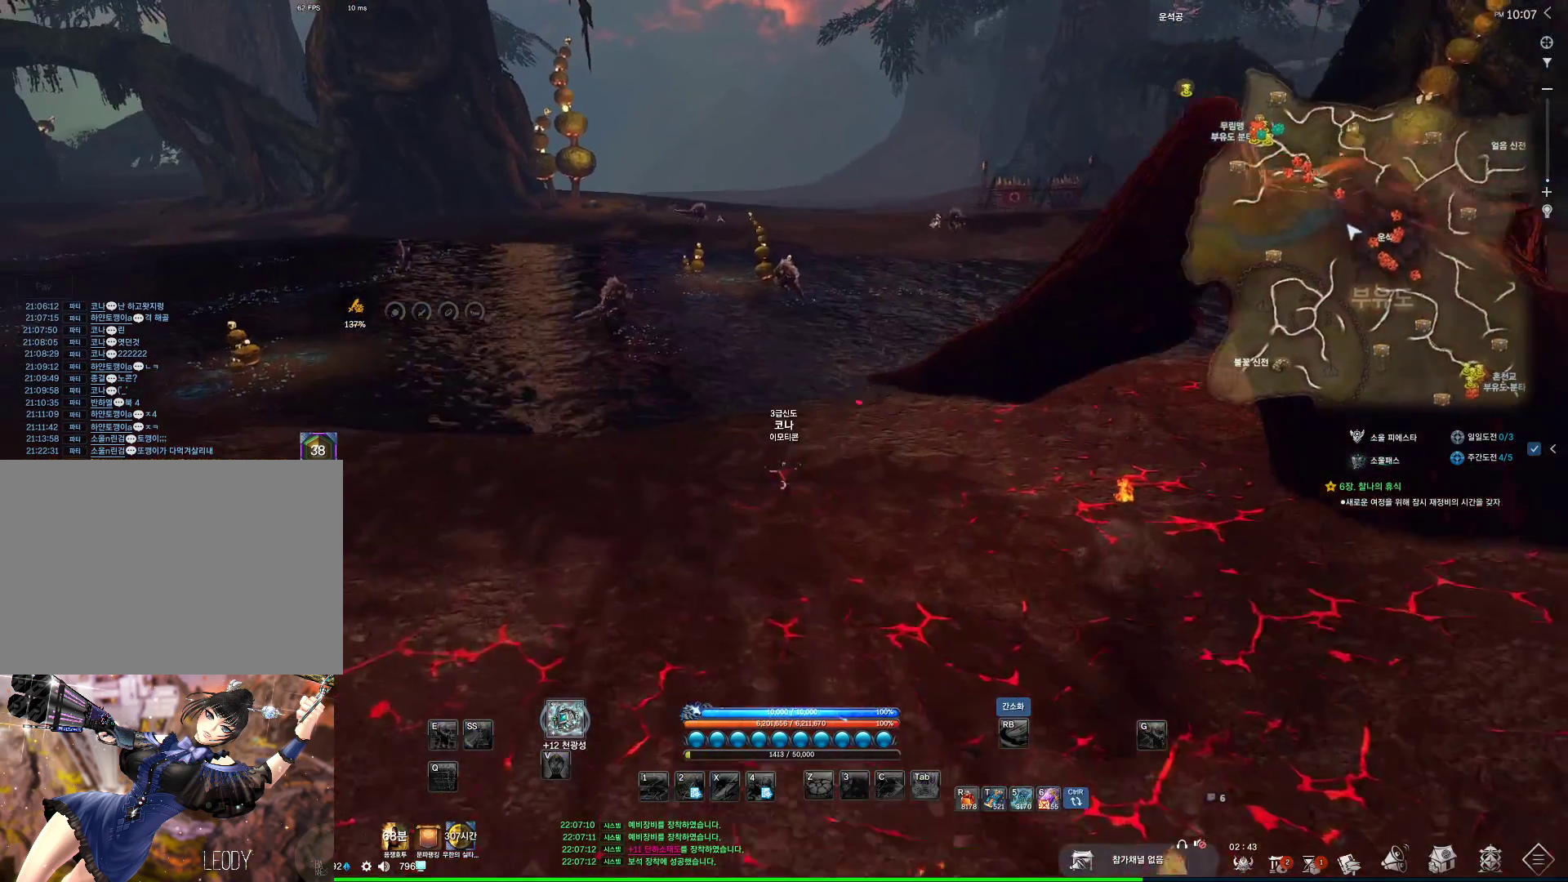
{"keys": ["w"], "mouse": [], "events": [[34, "mouse_mb4", "up"], [67, "mouse_mb4", "down"], [134, "mouse_mb4", "up"]]}
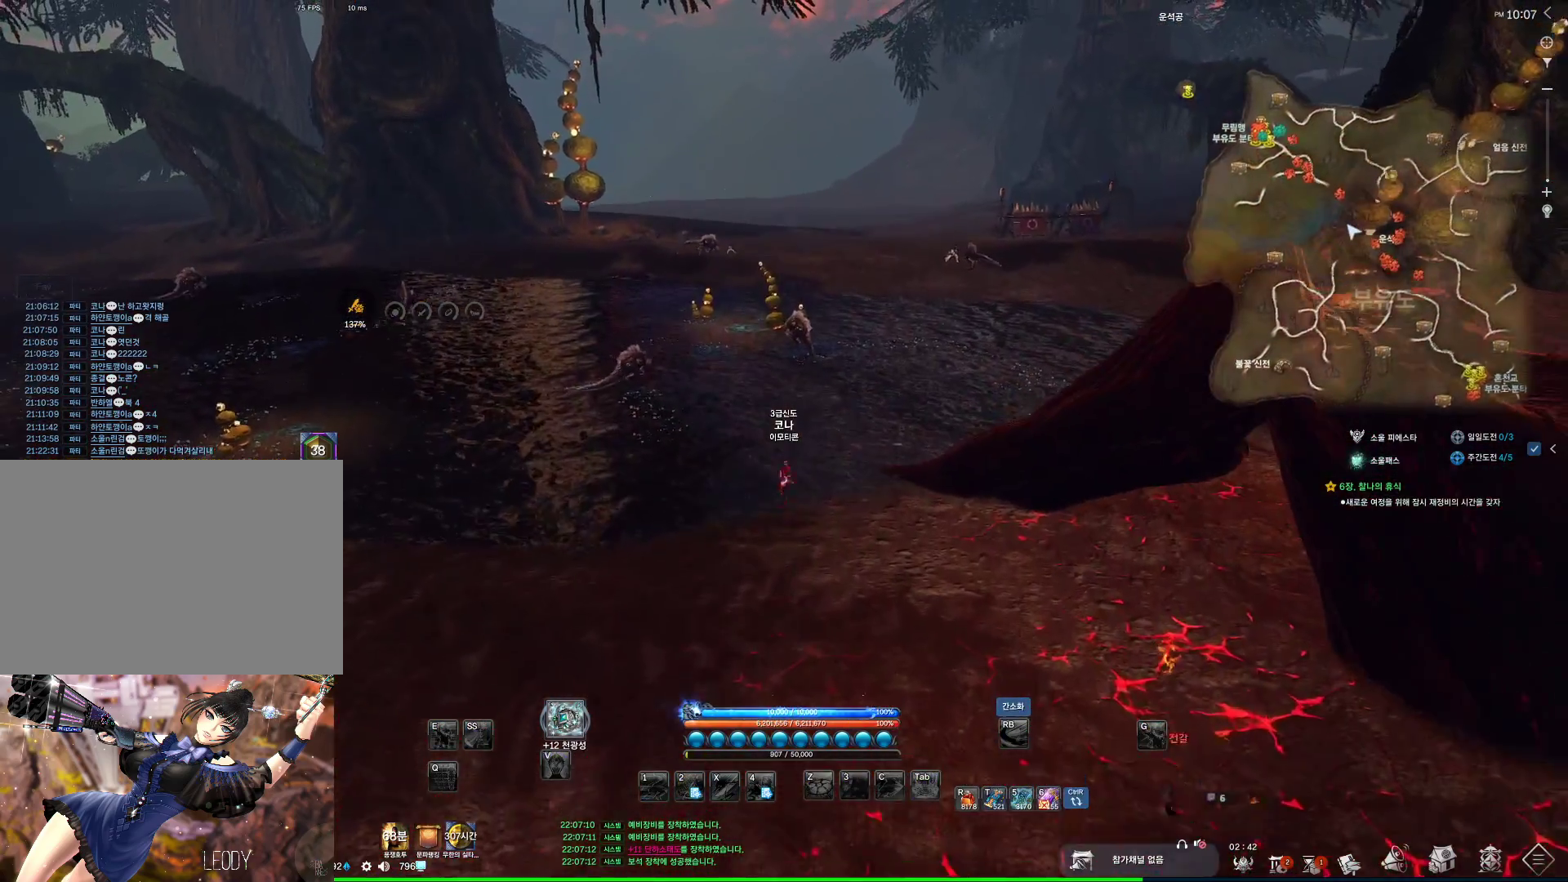
{"keys": ["w"], "mouse": [], "events": []}
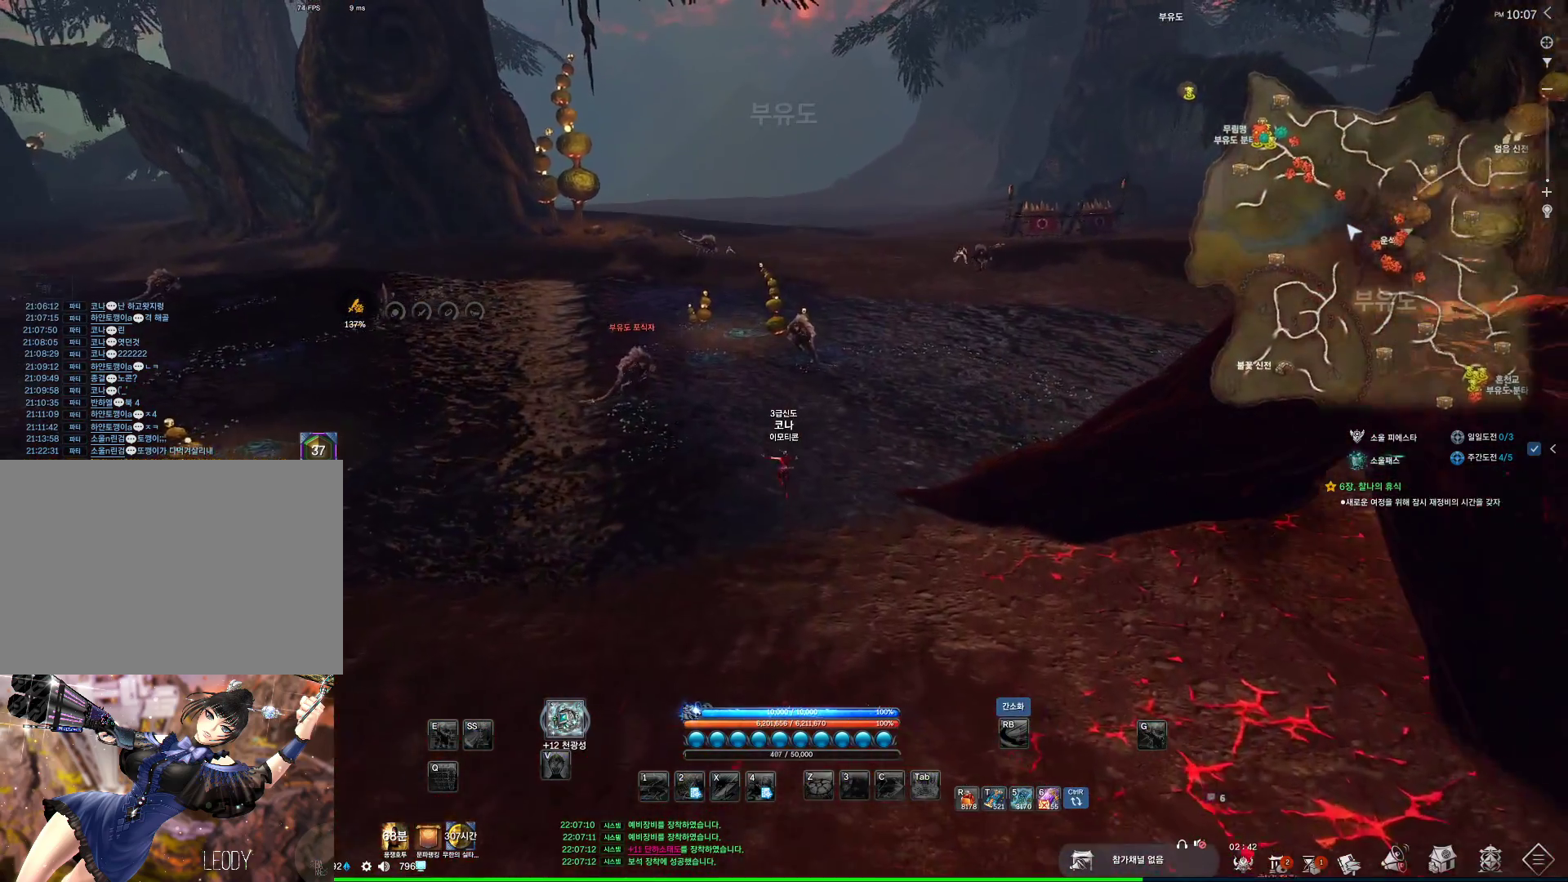
{"keys": ["w"], "mouse": [], "events": [[67, "w", "up"], [300, "w", "down"]]}
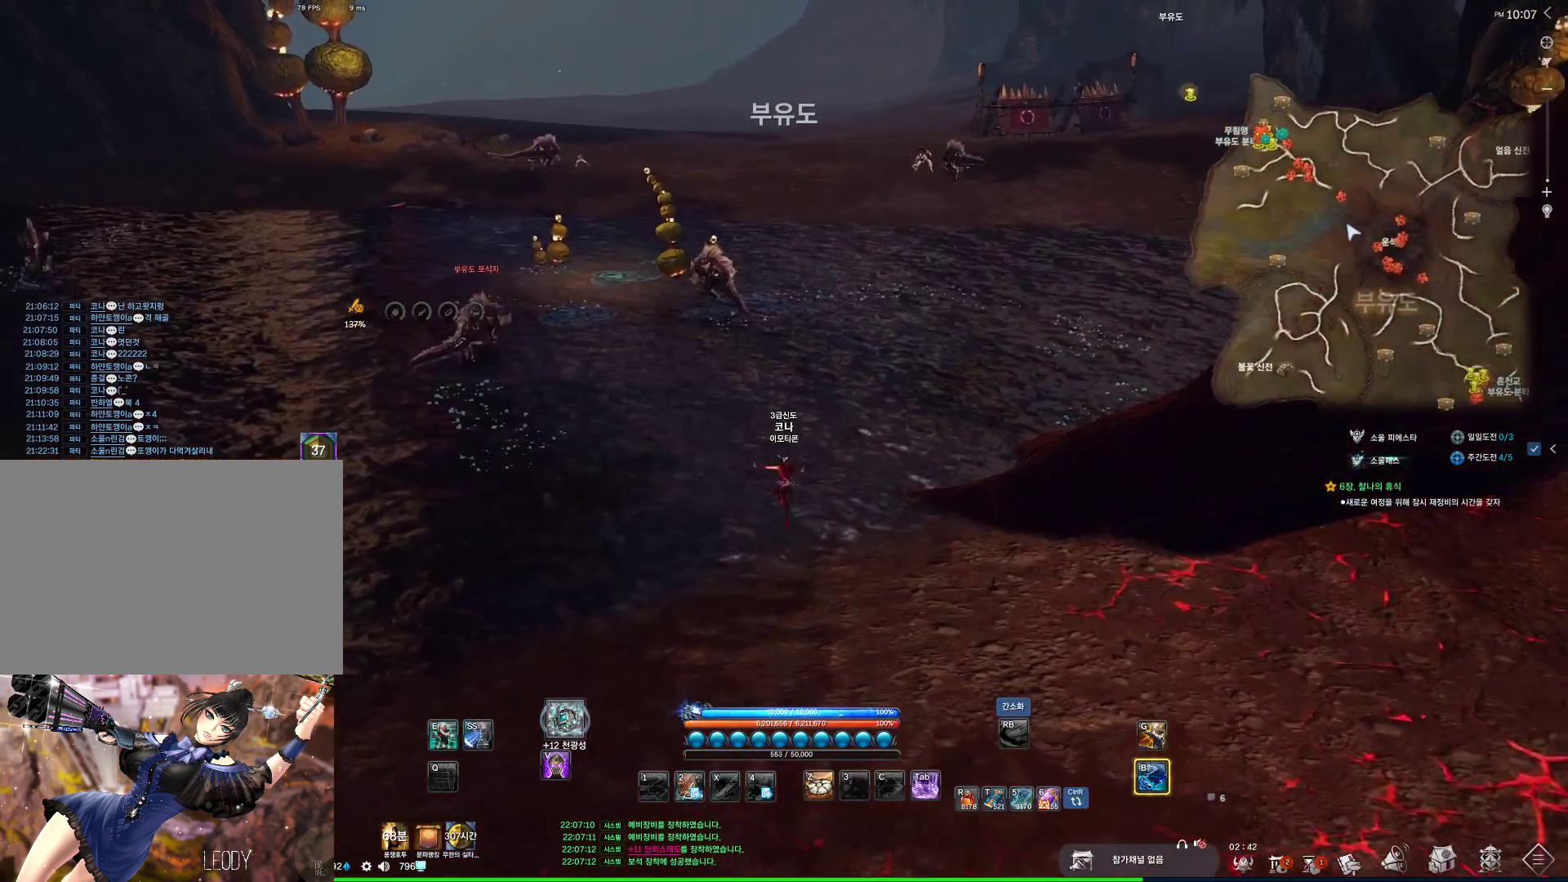
{"keys": ["w"], "mouse": [], "events": []}
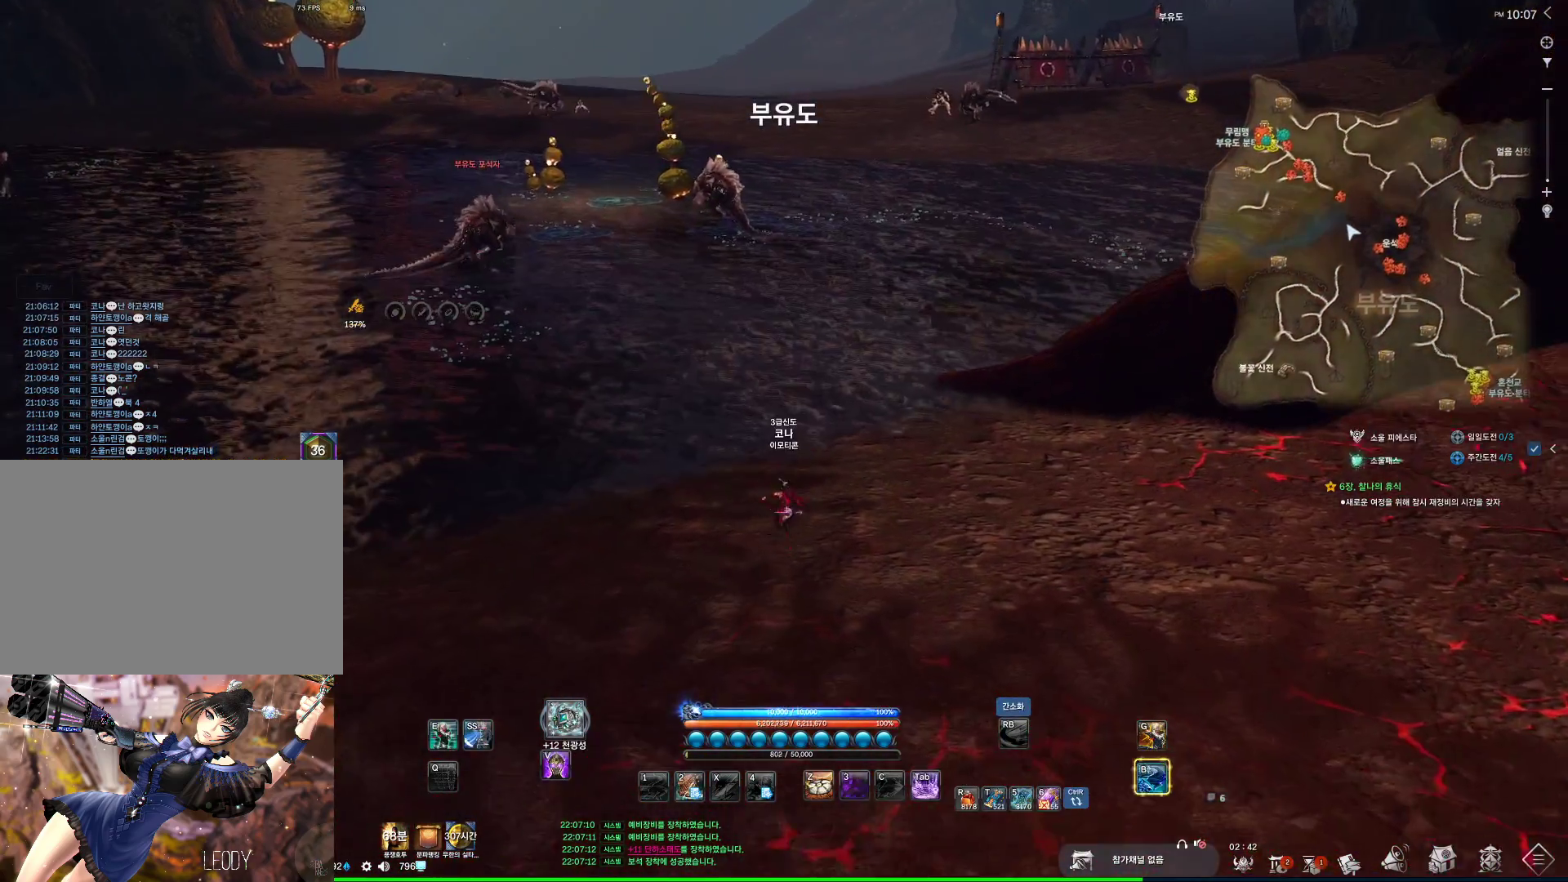
{"keys": ["w"], "mouse": [], "events": []}
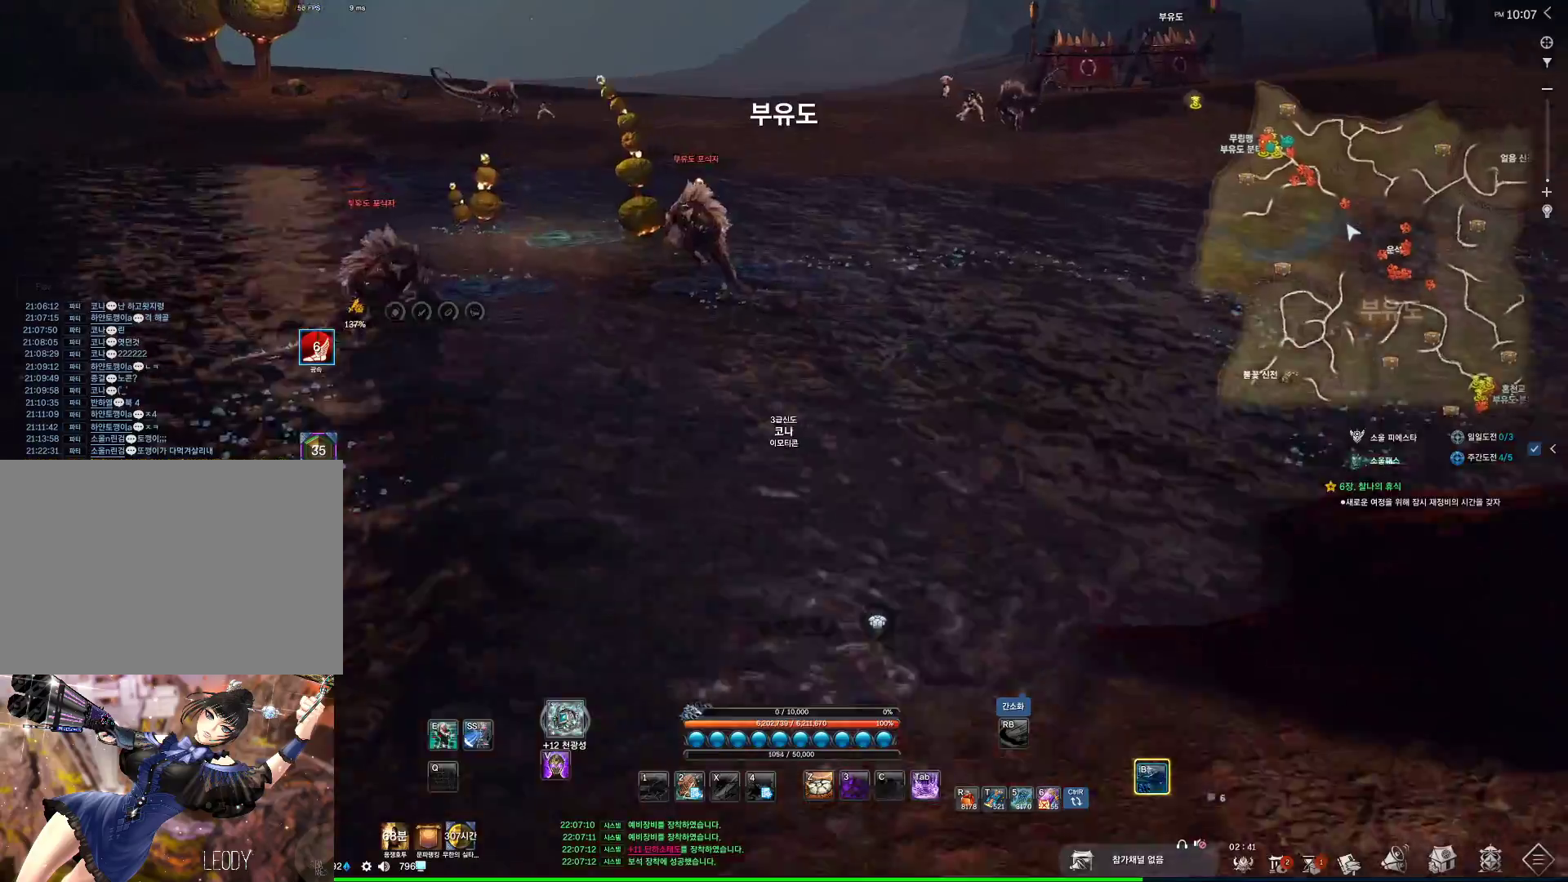
{"keys": ["w"], "mouse": [], "events": []}
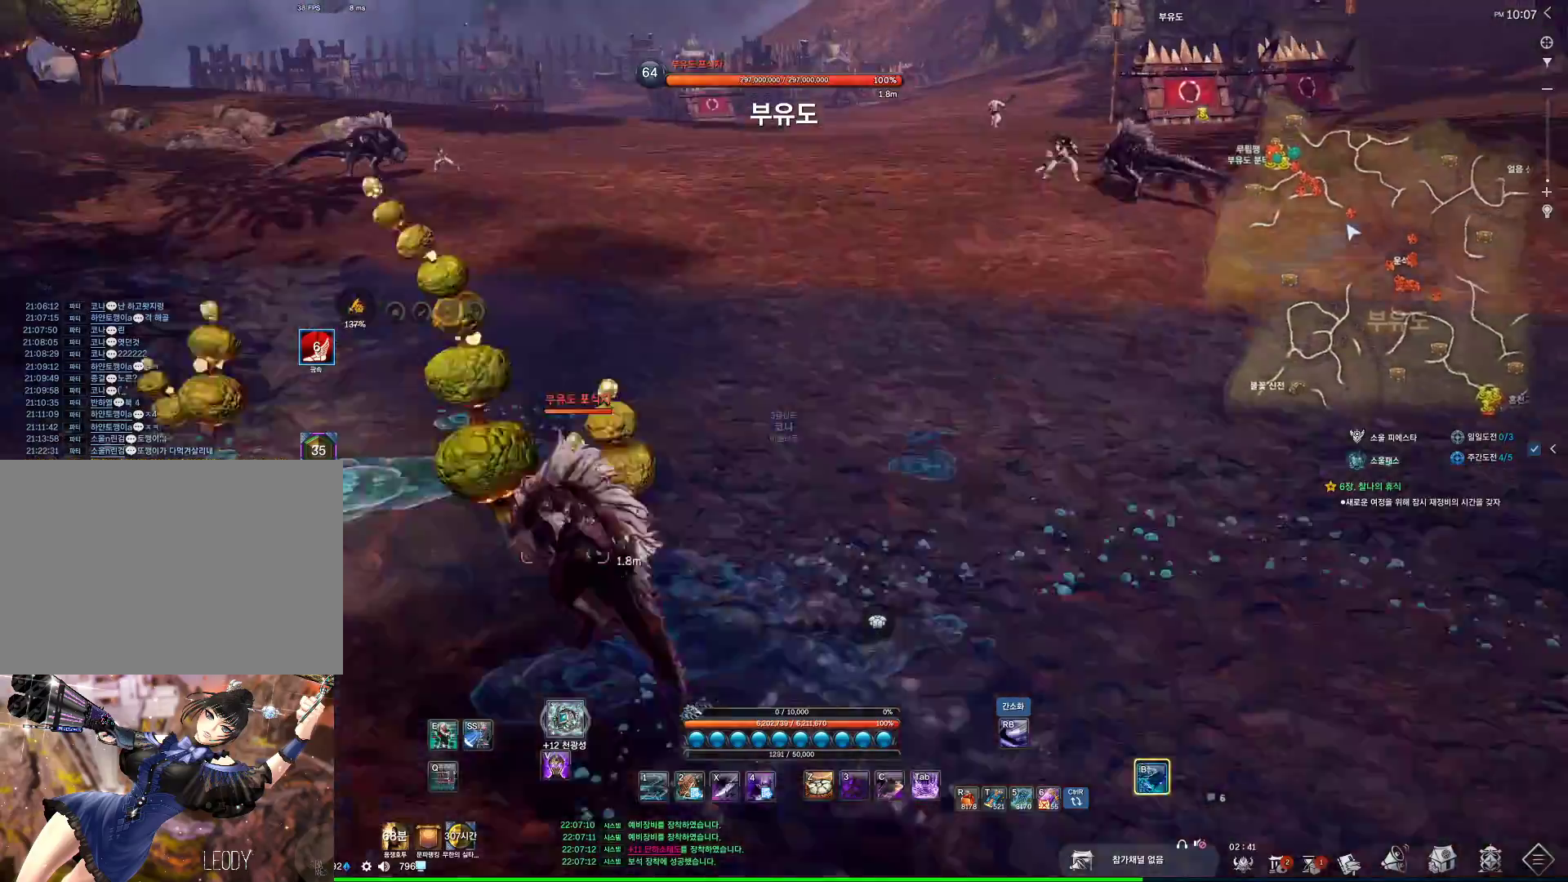
{"keys": ["w"], "mouse": [], "events": []}
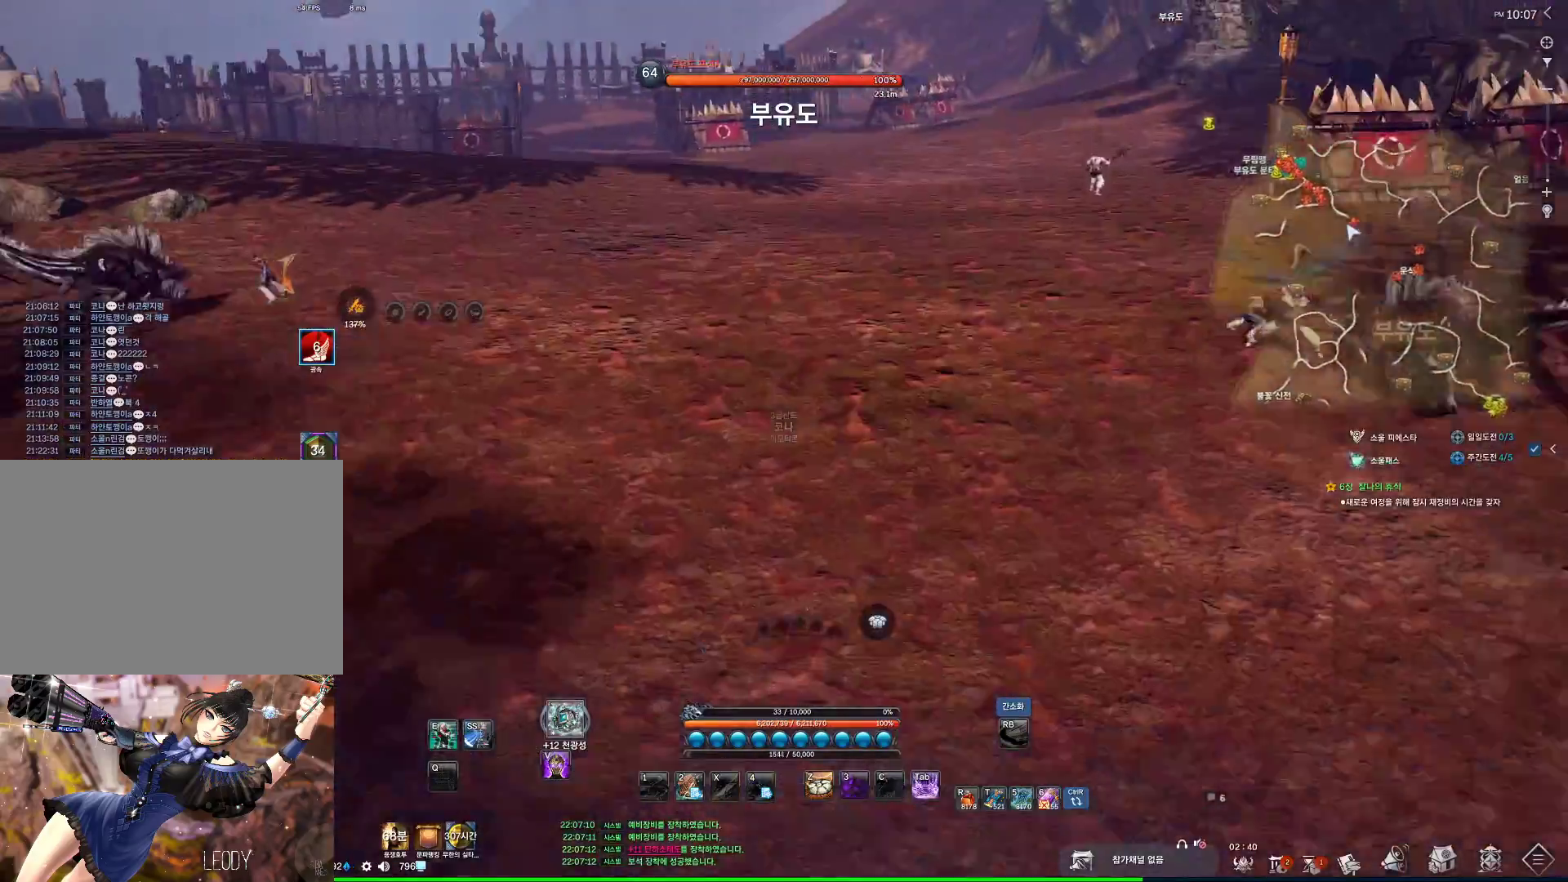
{"keys": ["w"], "mouse": [], "events": [[167, "e", "down"], [400, "e", "up"]]}
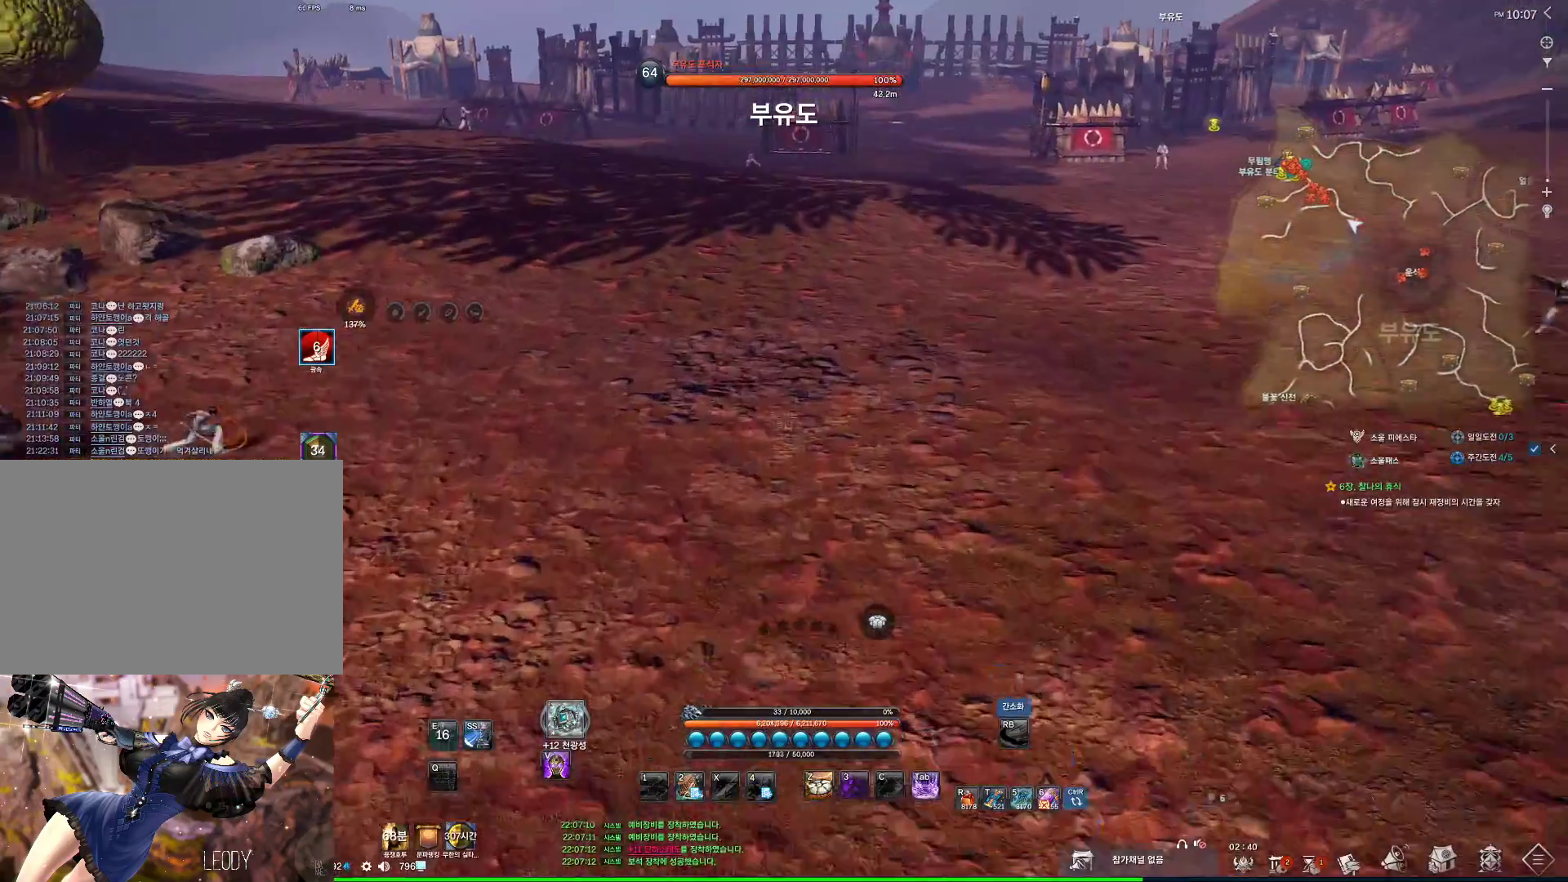
{"keys": [], "mouse": [], "events": [[300, "space", "down"], [434, "w", "up"], [467, "space", "up"]]}
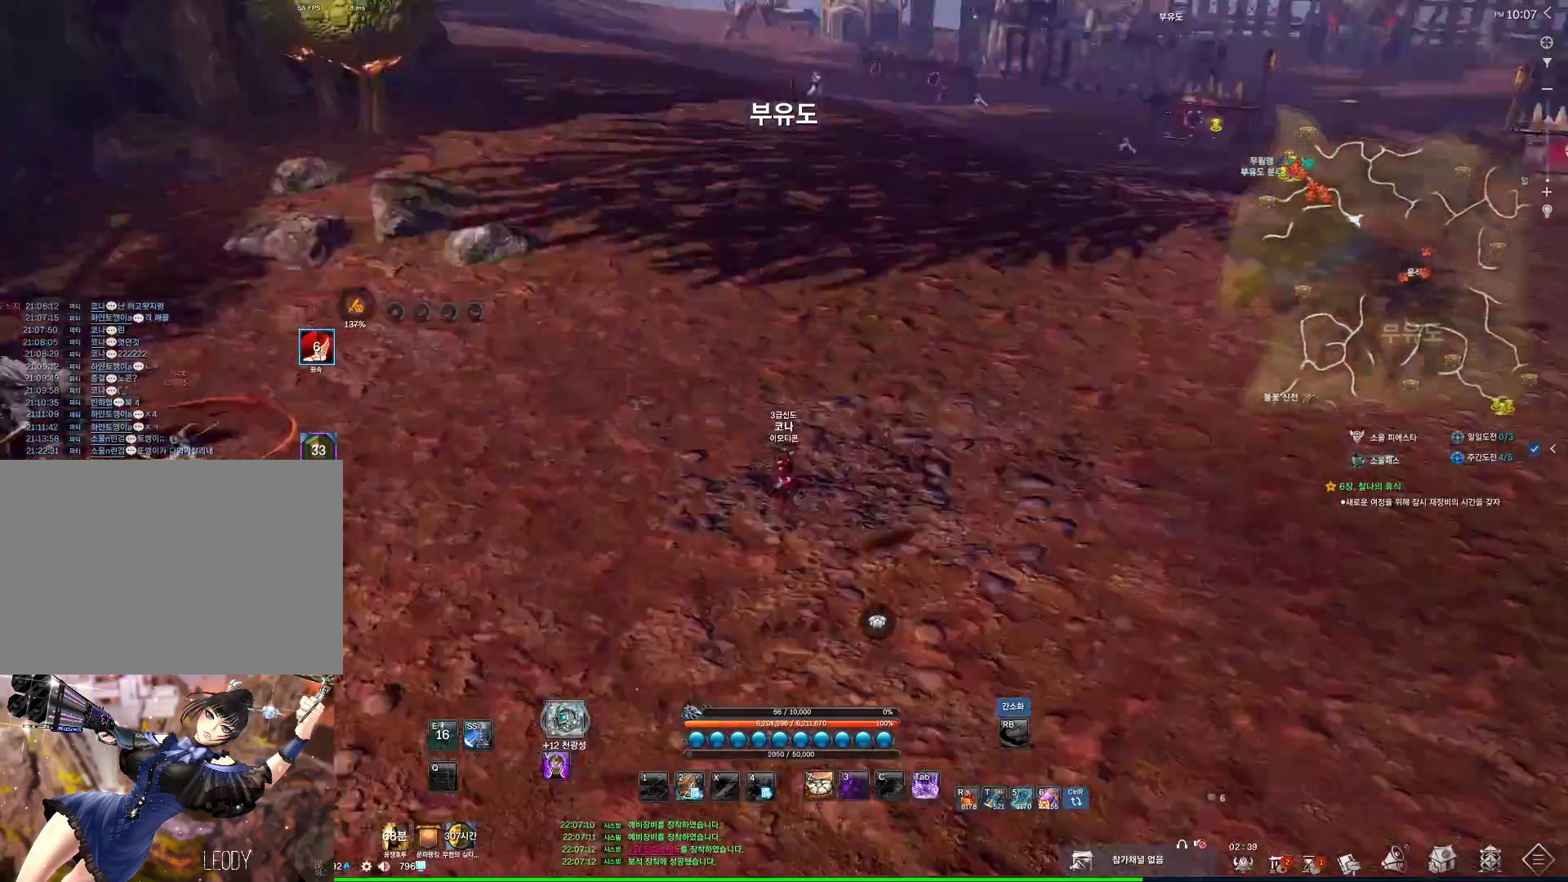
{"keys": ["s"], "mouse": [], "events": [[167, "s", "down"], [200, "s", "up"], [300, "s", "down"]]}
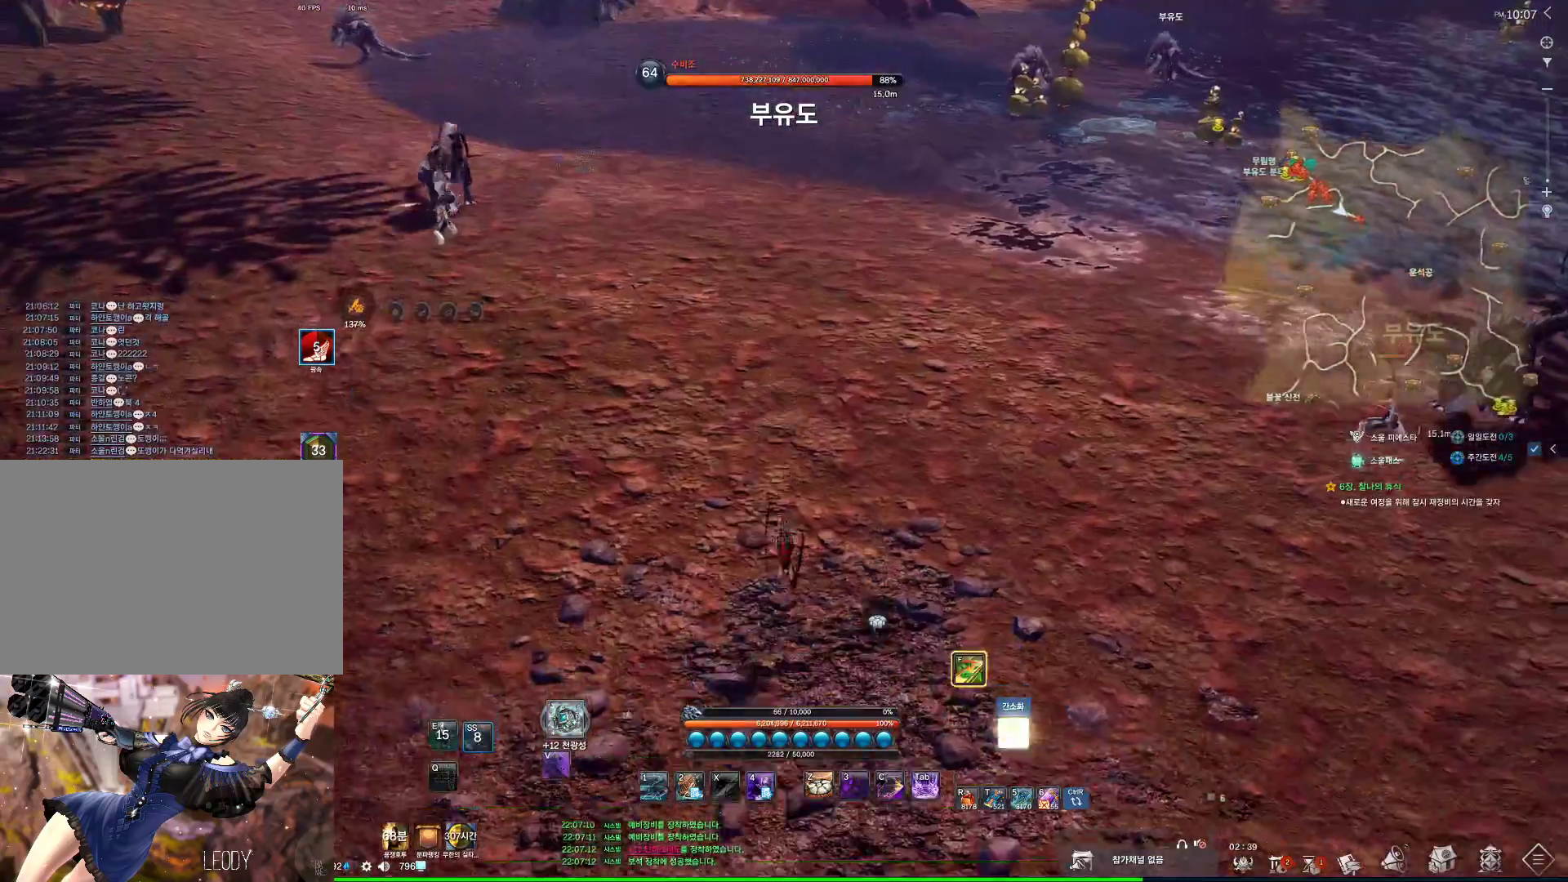
{"keys": ["w"], "mouse": [], "events": [[134, "a", "down"], [134, "s", "up"], [400, "w", "down"], [500, "a", "up"]]}
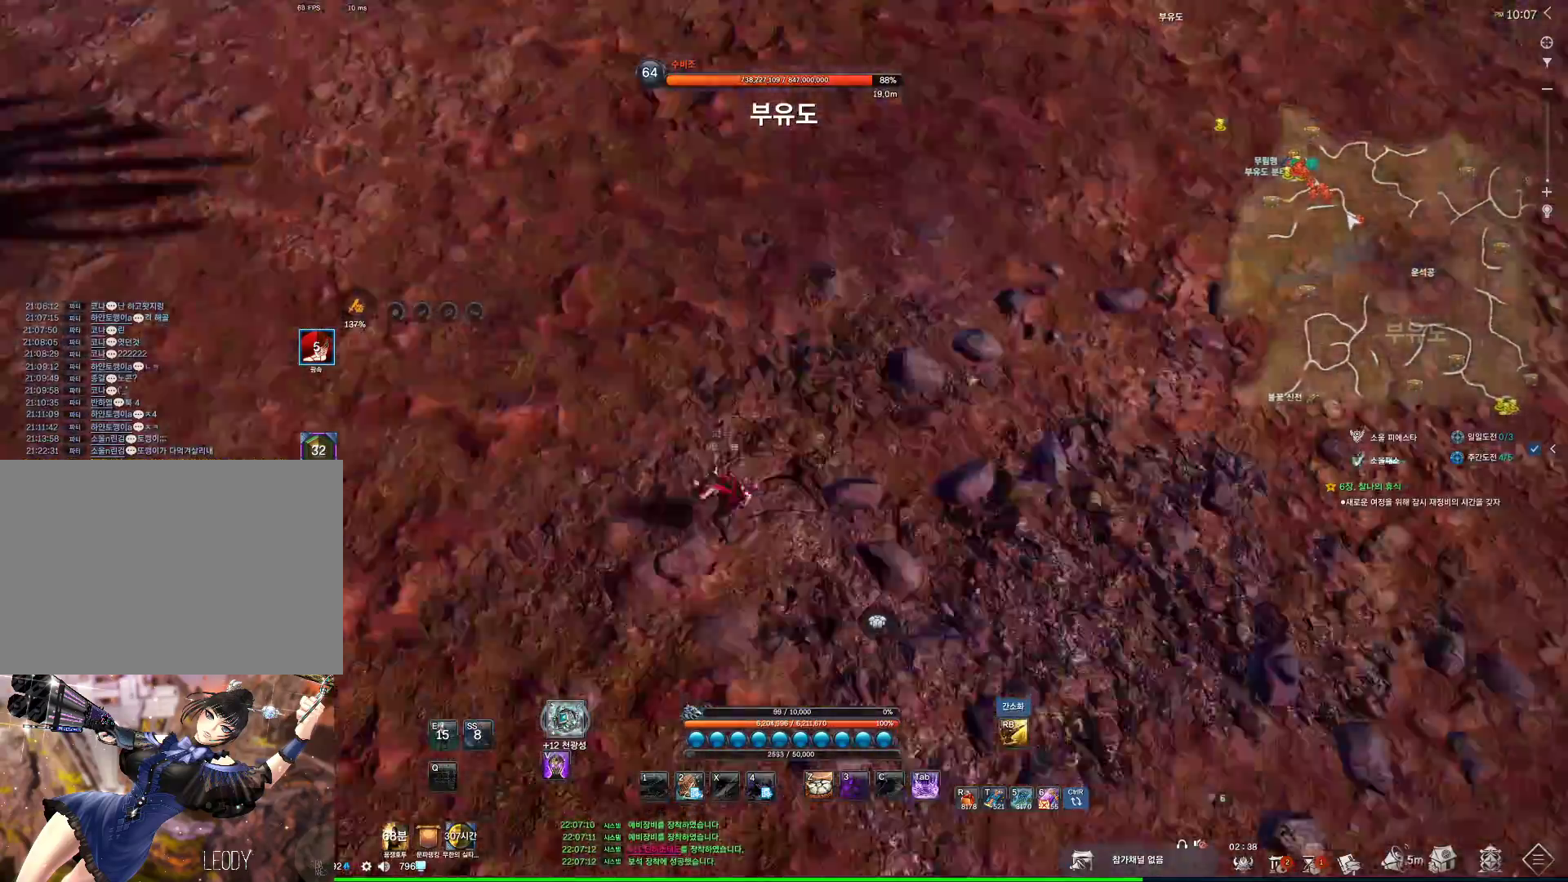
{"keys": ["w"], "mouse": [], "events": [[200, "mouse_right", "down"], [300, "mouse_right", "up"]]}
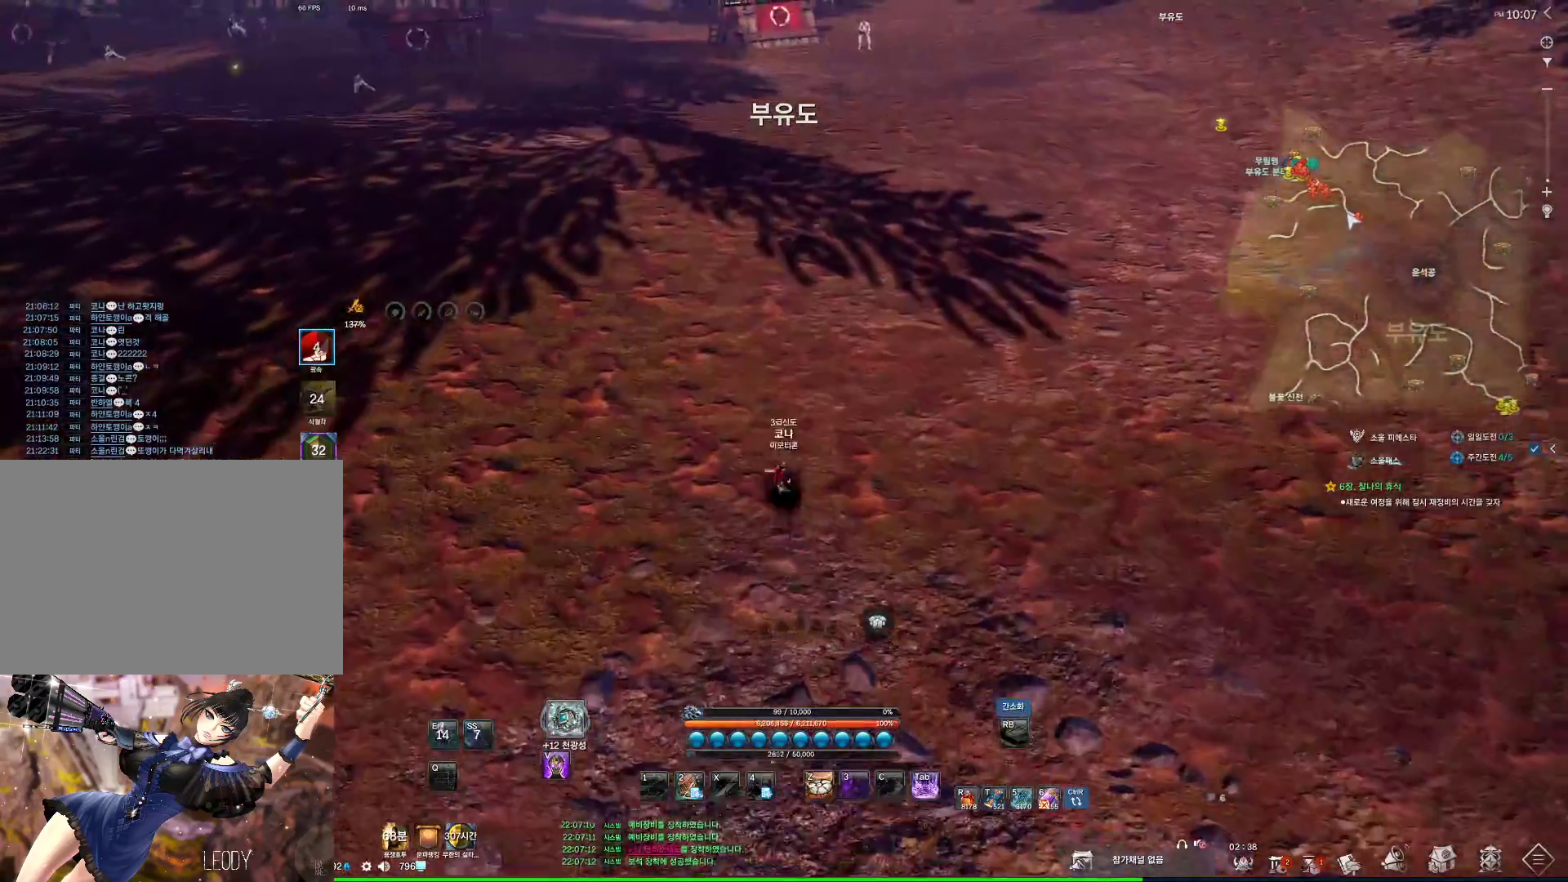
{"keys": ["w"], "mouse": [], "events": []}
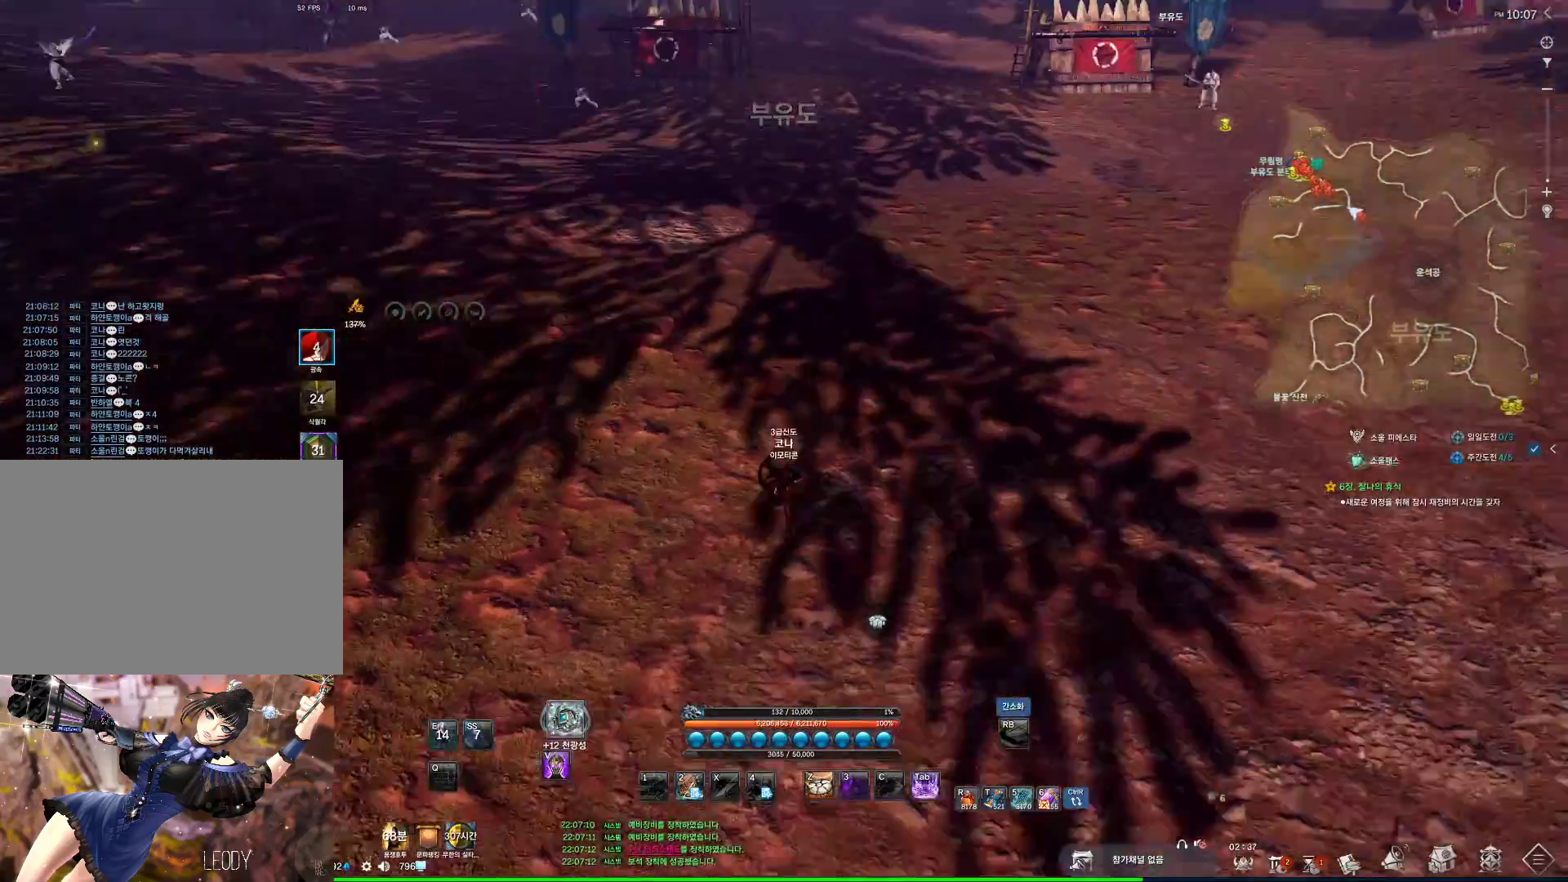
{"keys": ["w"], "mouse": ["mb4"], "events": [[34, "space", "down"], [167, "space", "up"], [467, "mouse_mb4", "down"]]}
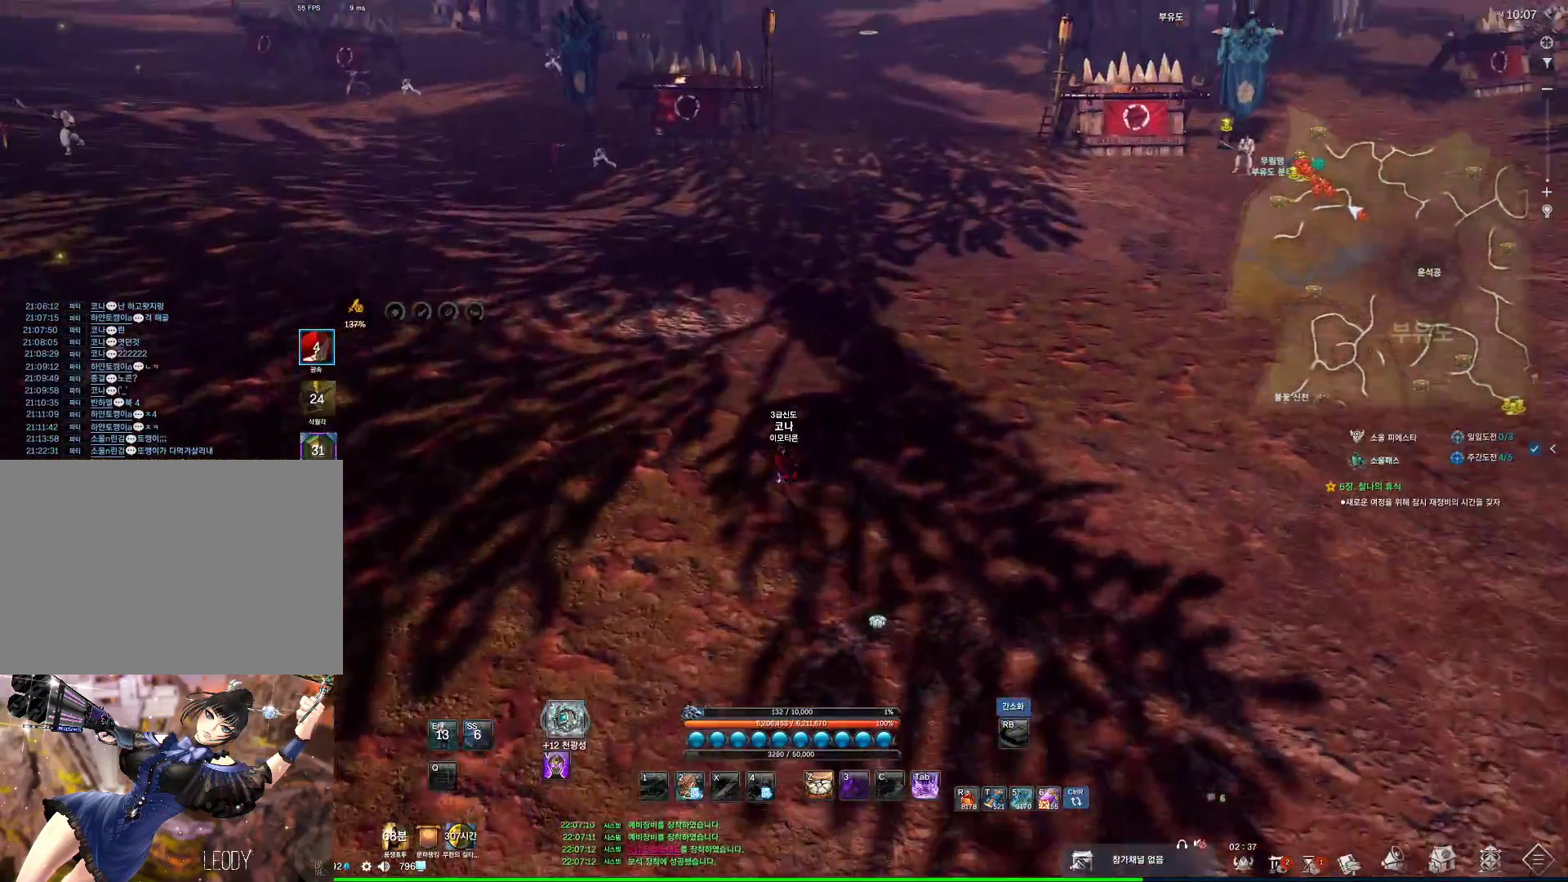
{"keys": ["alt", "w"], "mouse": [], "events": [[67, "mouse_mb4", "up"], [100, "mouse_mb4", "down"], [134, "alt", "down"], [200, "mouse_mb4", "up"], [234, "mouse_mb4", "down"], [300, "mouse_mb4", "up"]]}
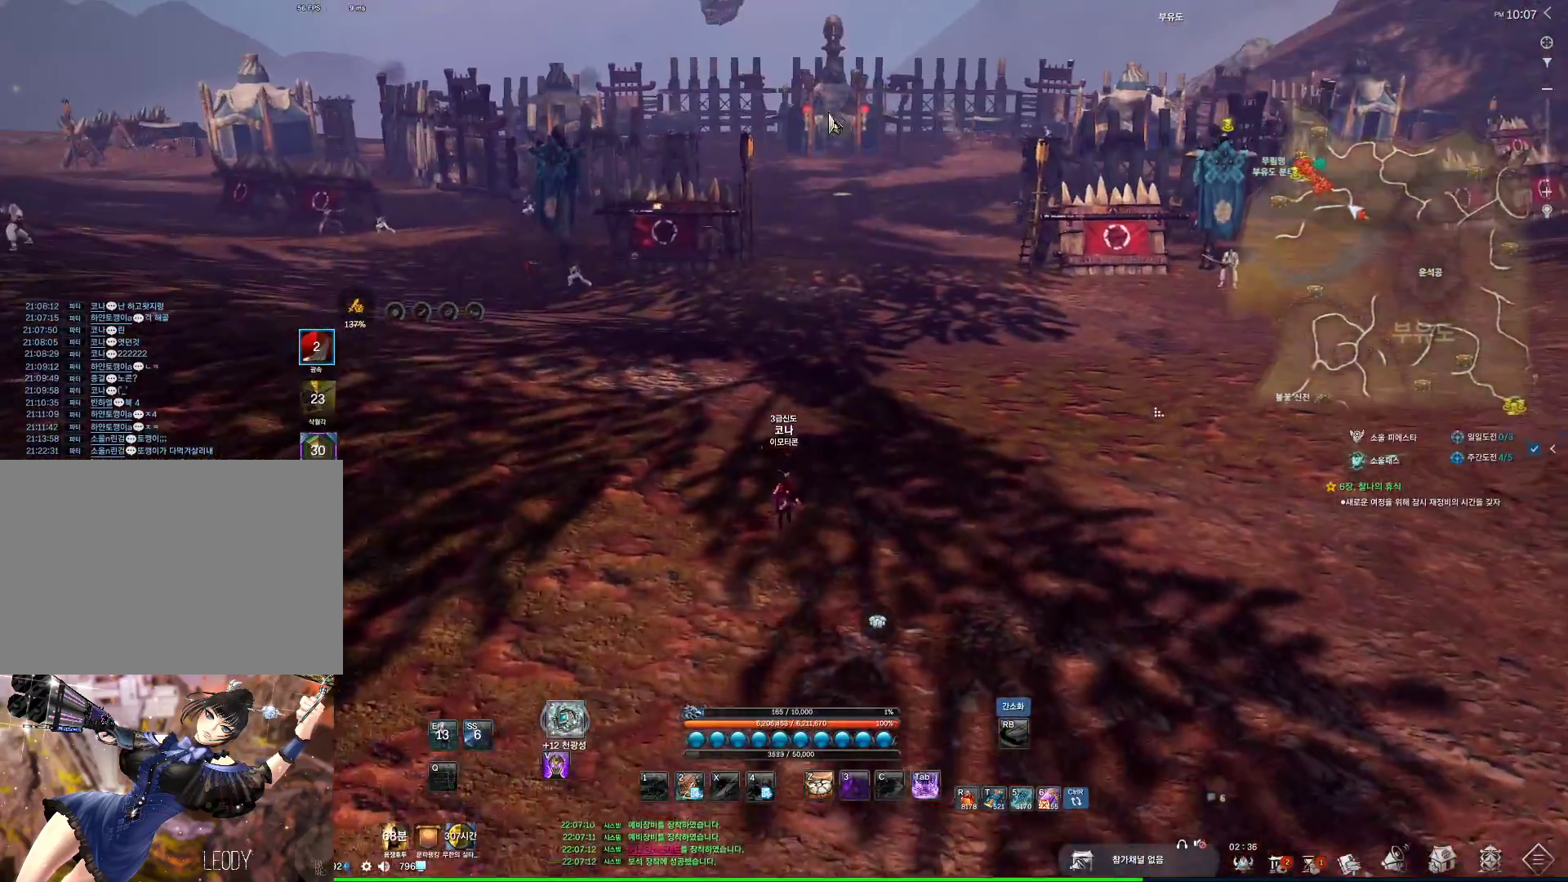
{"keys": ["w"], "mouse": [], "events": [[167, "mouse_left", "down"], [167, "mouse_right", "down"], [200, "alt", "up"], [267, "mouse_right", "up"], [300, "mouse_left", "up"], [334, "d", "down"], [334, "space", "down"], [434, "space", "up"], [500, "d", "up"]]}
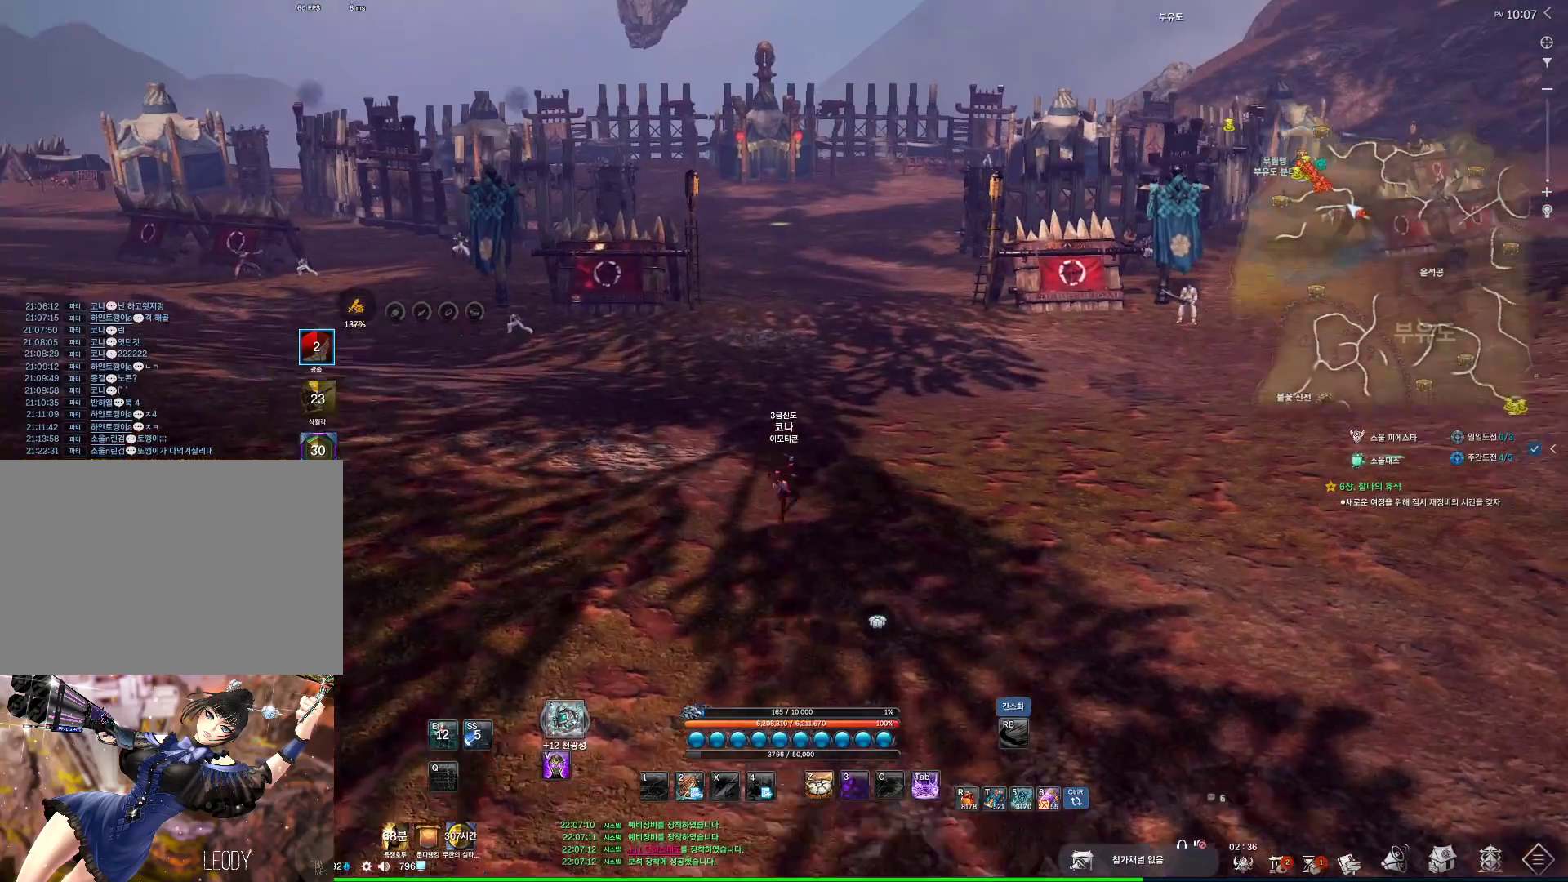
{"keys": ["w"], "mouse": [], "events": []}
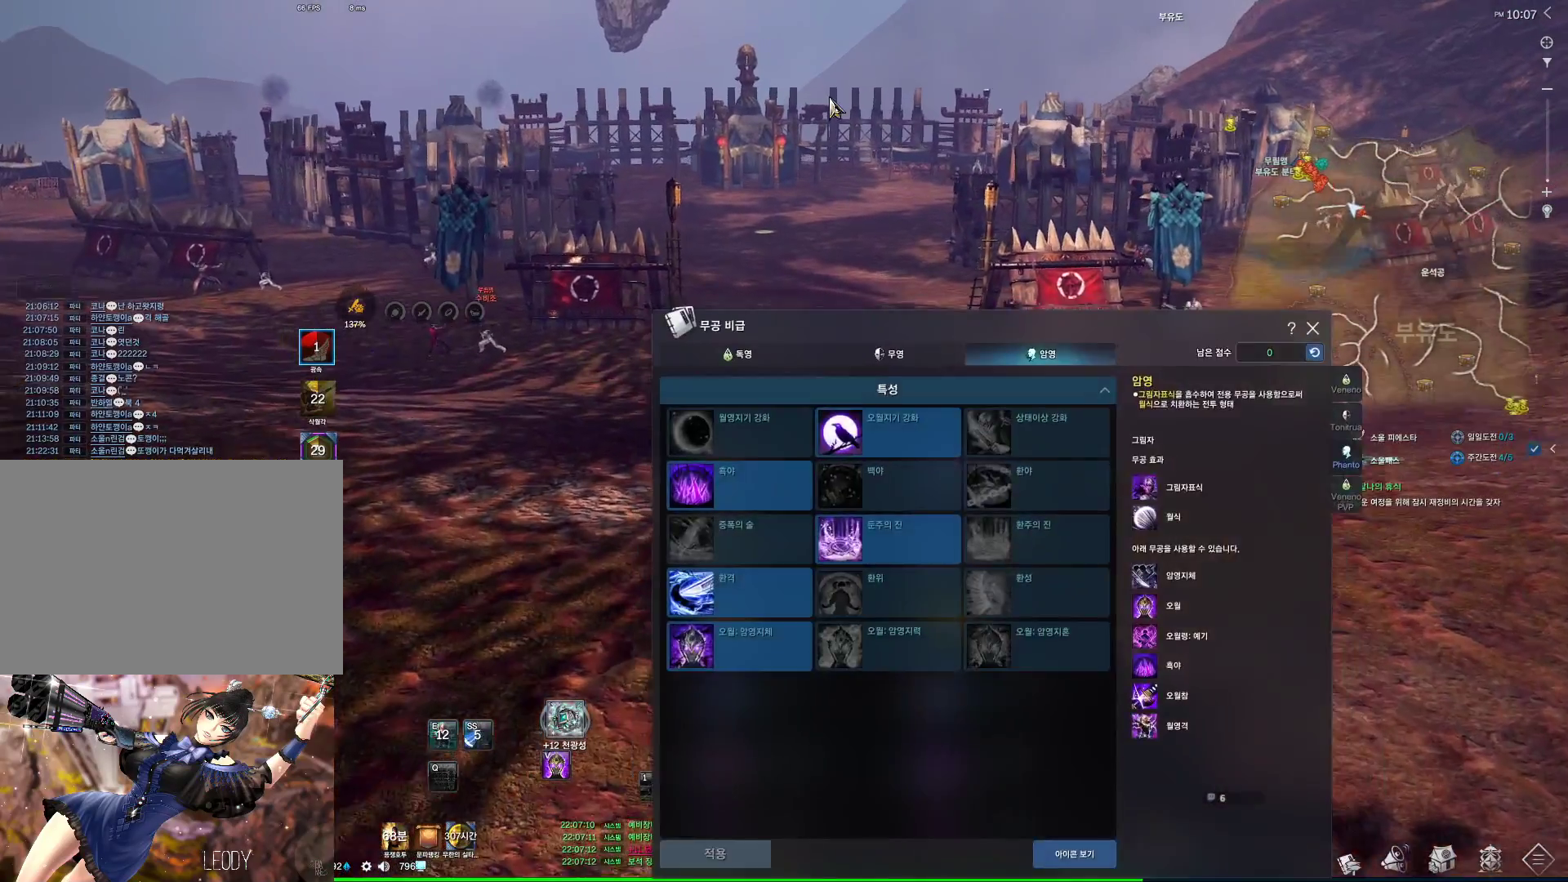
{"keys": ["w"], "mouse": [], "events": []}
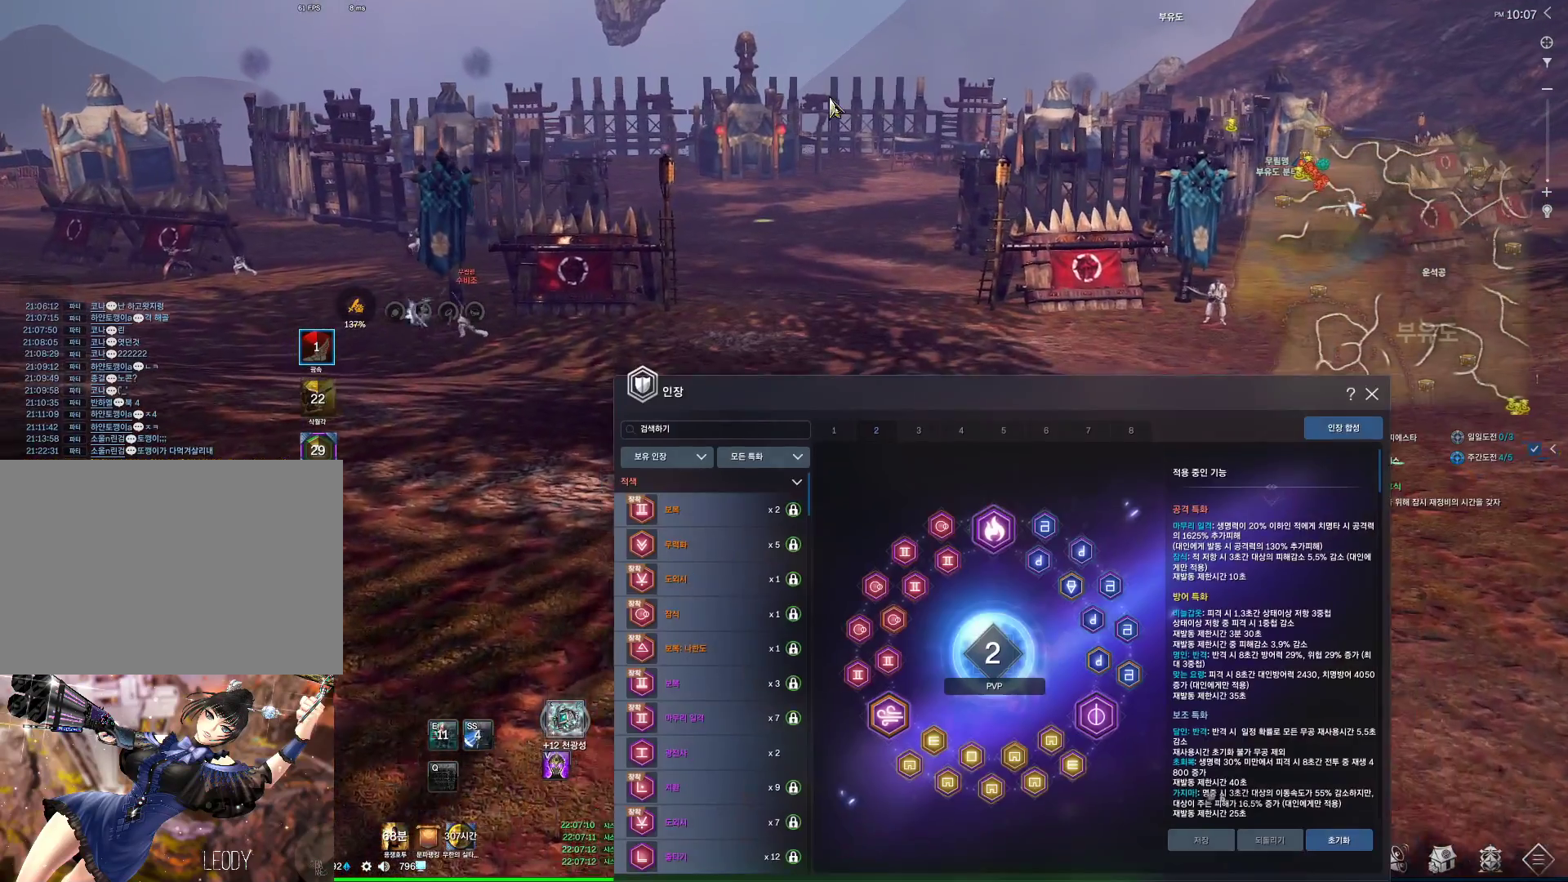
{"keys": ["w"], "mouse": ["left"], "events": [[400, "mouse_left", "down"]]}
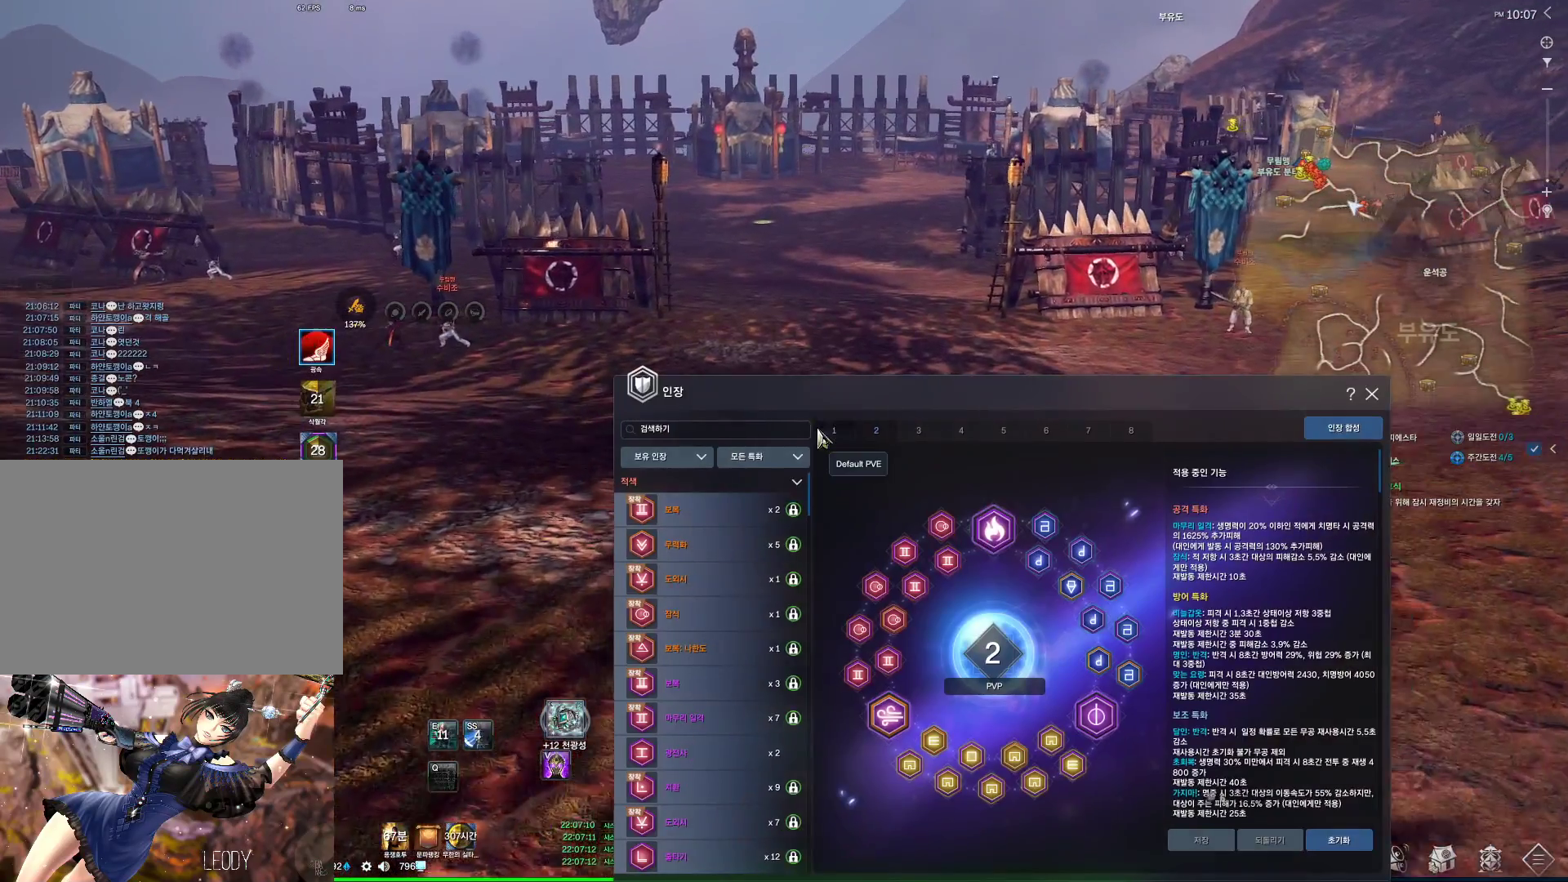
{"keys": ["w"], "mouse": [], "events": [[500, "mouse_left", "up"]]}
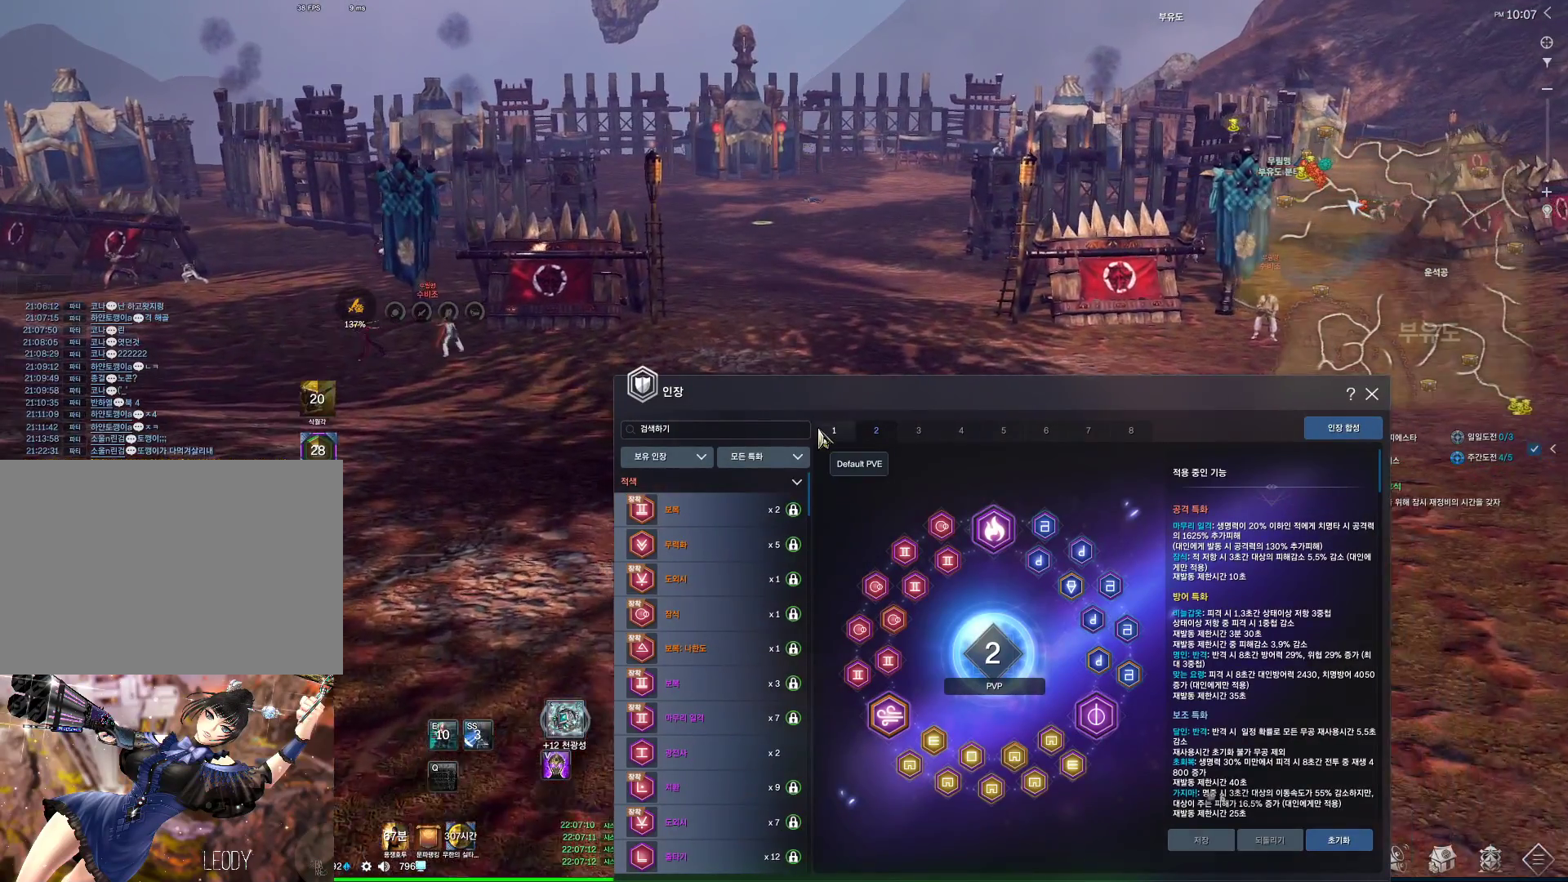
{"keys": ["w"], "mouse": [], "events": [[234, "mouse_left", "down"], [334, "mouse_left", "up"], [400, "mouse_left", "down"], [467, "mouse_left", "up"]]}